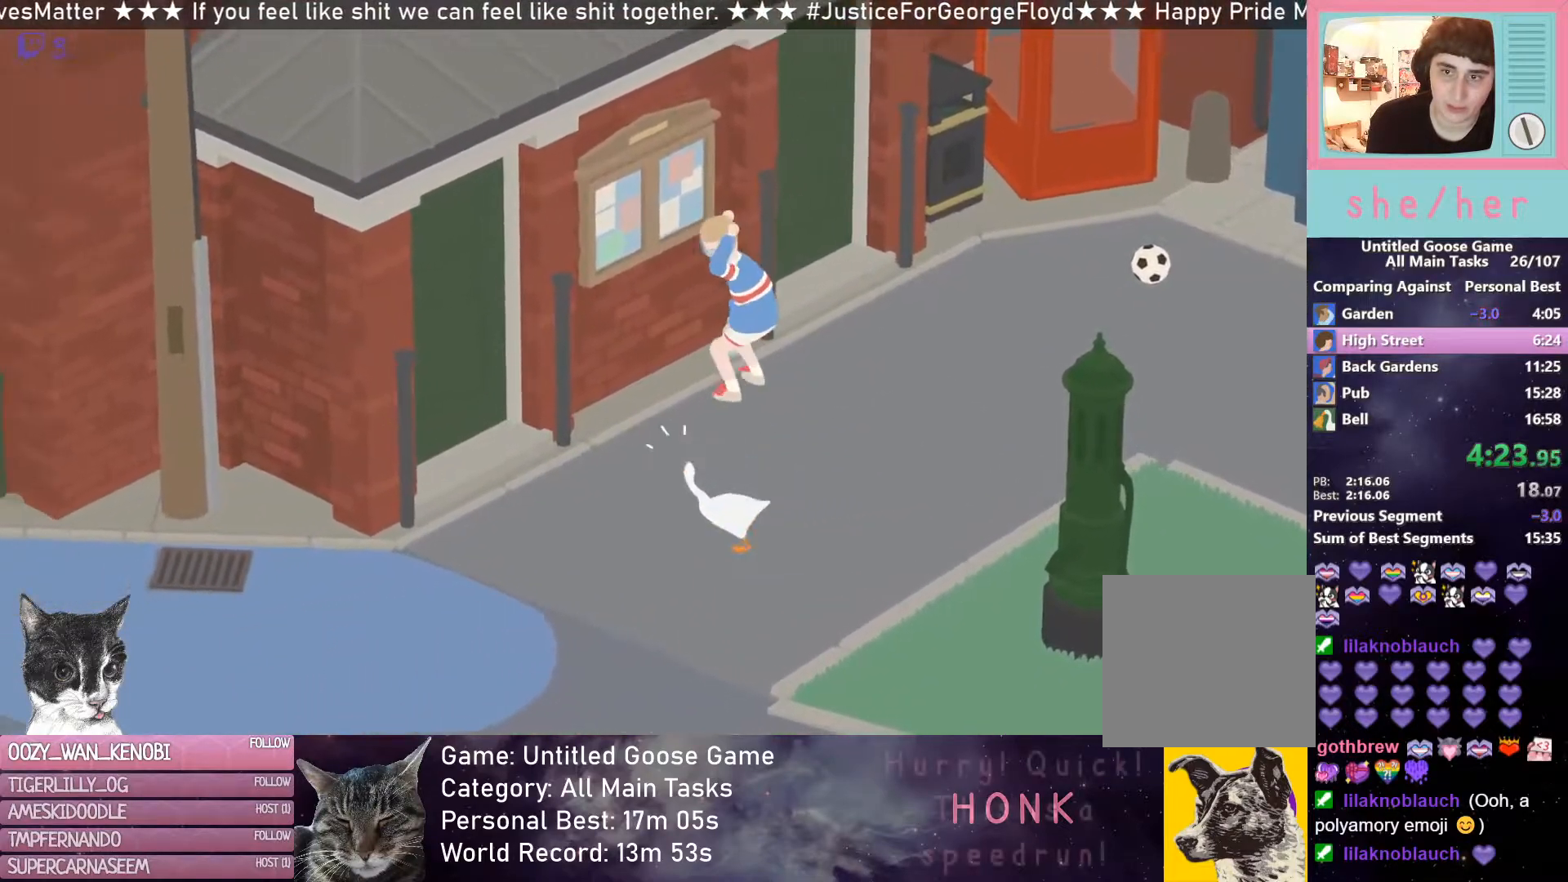
Gameplay with a controller (Xbox layout); each line is a JSON object with the inputs held at the frame after it. "events" lists button and stick changes between this image and that frame as [ms after this image, input, new state], when the widget could be followed in between. Not read: right_stick.
{"buttons": ["R2"], "left_stick": "up-right", "events": [[67, "X", "up"], [183, "X", "down"], [250, "X", "up"], [400, "R2", "down"]]}
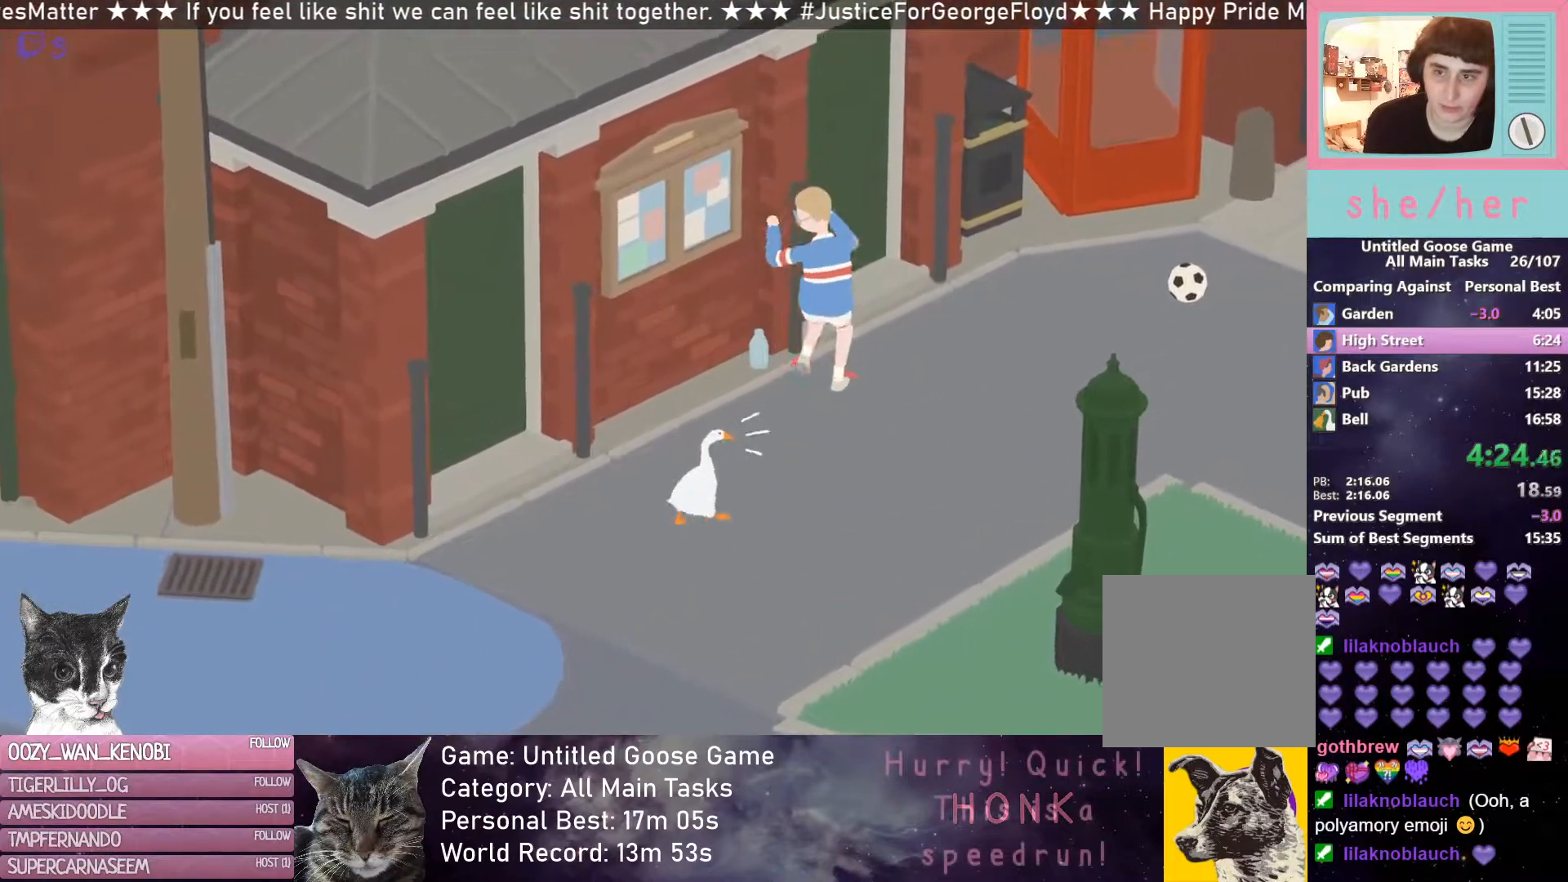
{"buttons": ["R2"], "left_stick": "up-right", "events": [[117, "X", "down"], [217, "X", "up"], [317, "X", "down"], [433, "X", "up"]]}
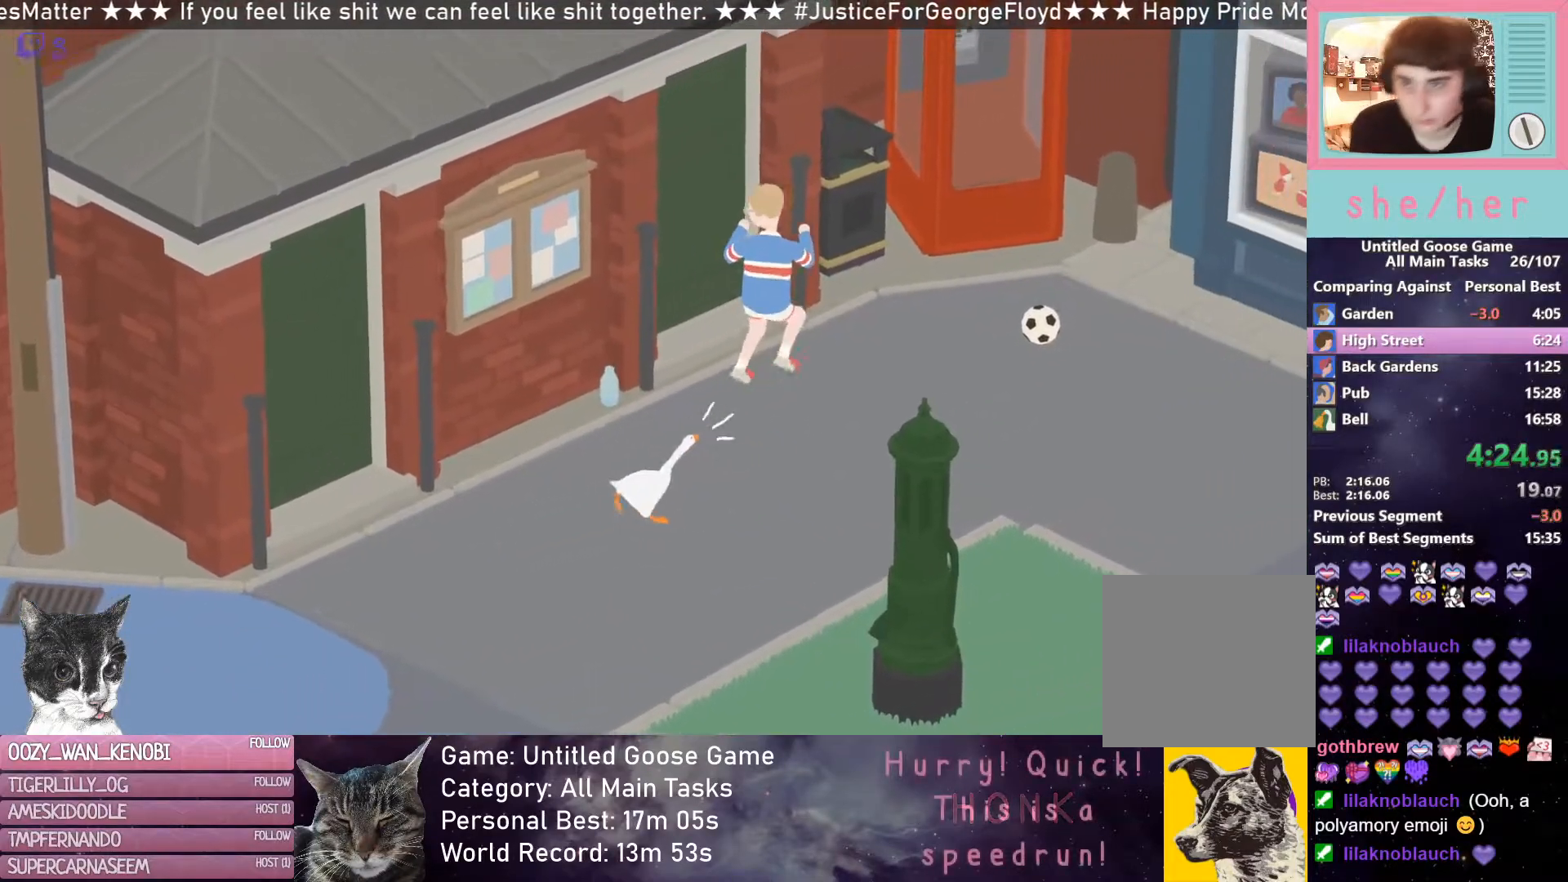
{"buttons": ["X", "R2"], "left_stick": "up-right", "events": [[50, "X", "down"], [133, "X", "up"], [250, "X", "down"], [333, "X", "up"], [450, "X", "down"]]}
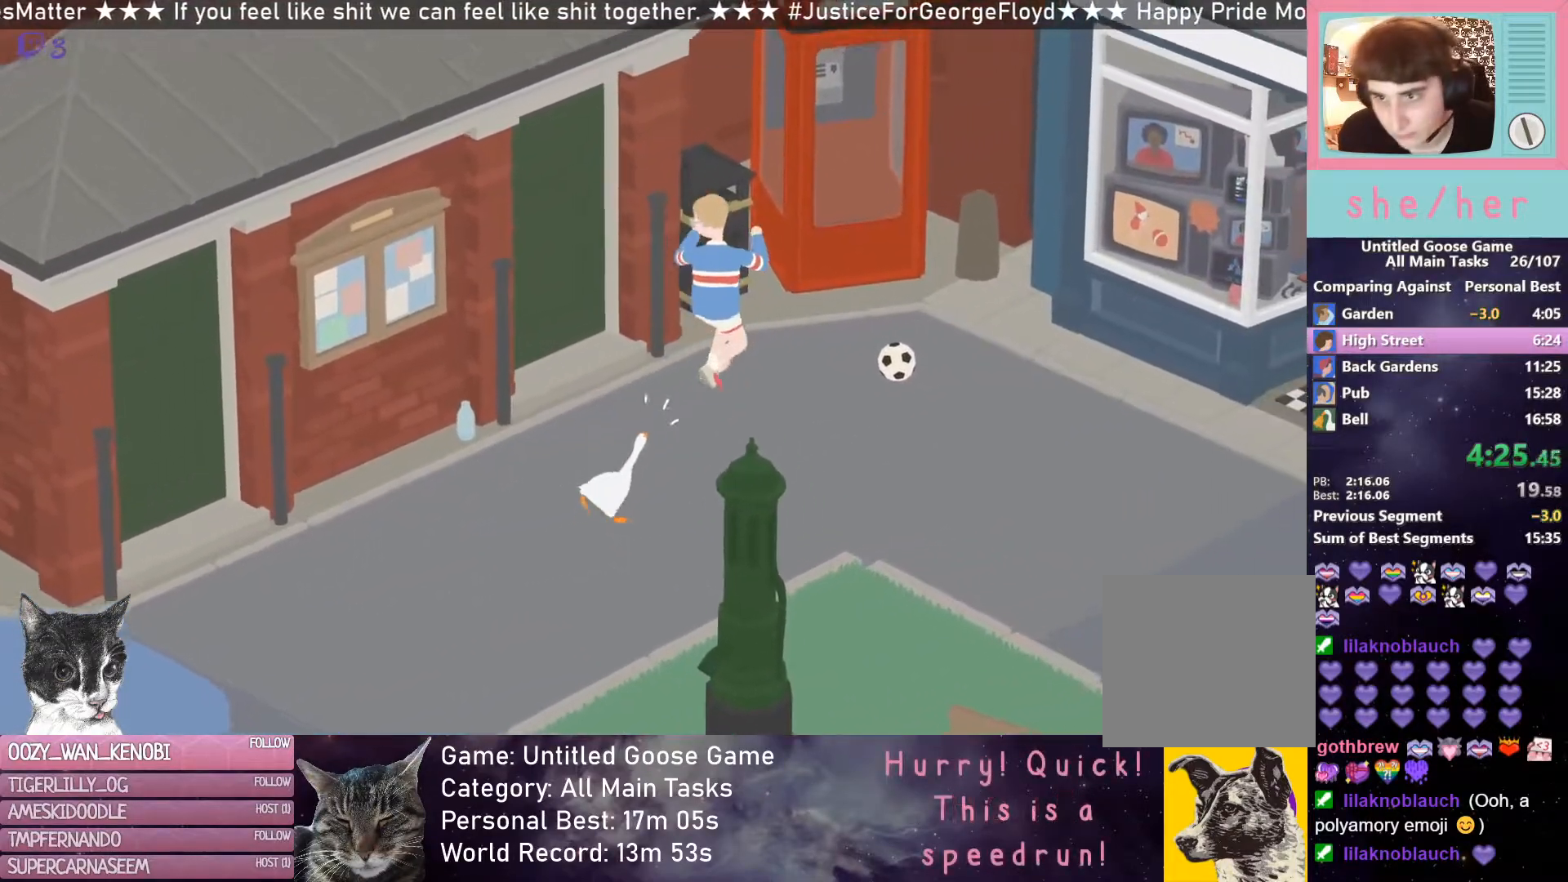
{"buttons": ["R2"], "left_stick": "up-right", "events": [[17, "X", "up"], [133, "X", "down"], [217, "X", "up"], [333, "X", "down"], [400, "X", "up"]]}
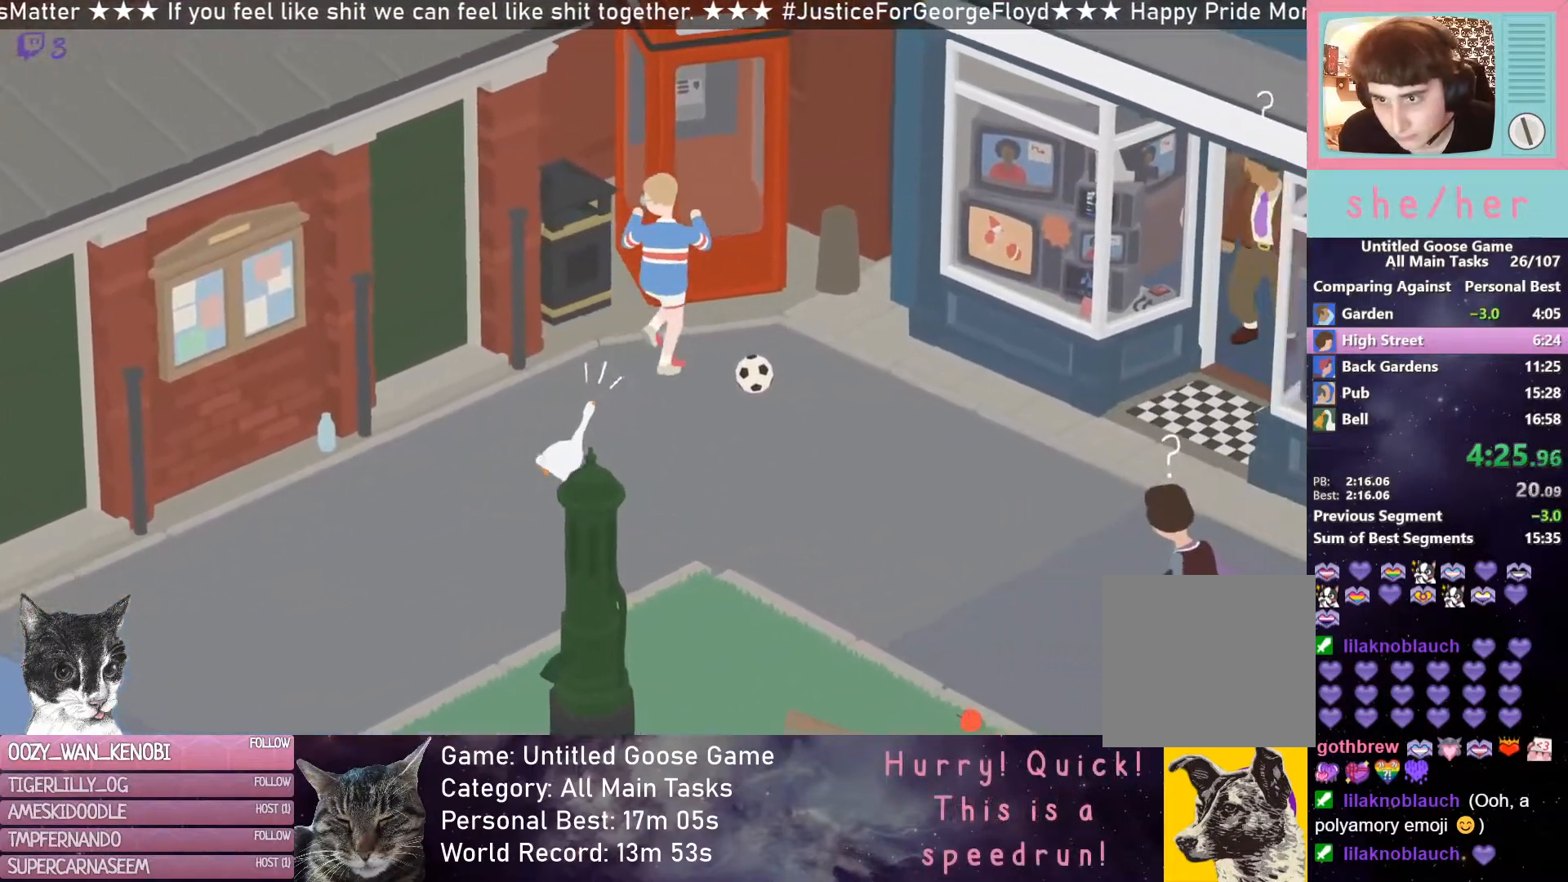
{"buttons": ["R2"], "left_stick": "up", "events": [[33, "X", "down"], [117, "X", "up"], [267, "X", "down"], [300, "X", "up"], [367, "left_stick", "up"], [417, "X", "down"], [500, "X", "up"]]}
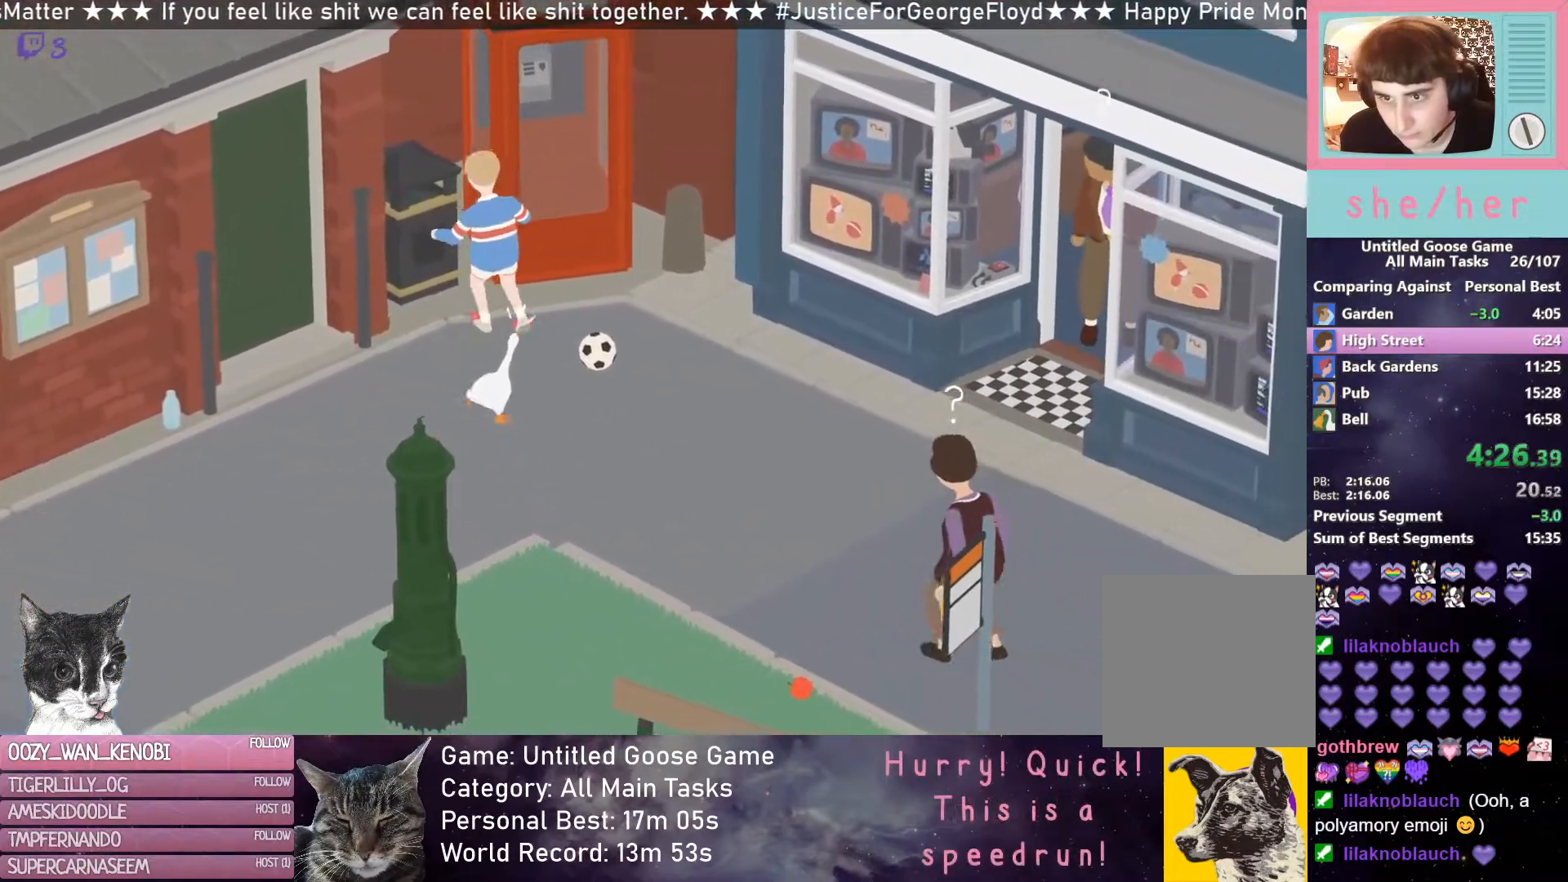
{"buttons": ["B", "L2"], "left_stick": "up-left", "events": [[17, "R2", "up"], [83, "X", "down"], [183, "X", "up"], [217, "L2", "down"], [333, "B", "down"], [333, "R2", "down"], [333, "left_stick", "up-left"], [433, "B", "up"], [433, "R2", "up"], [483, "B", "down"]]}
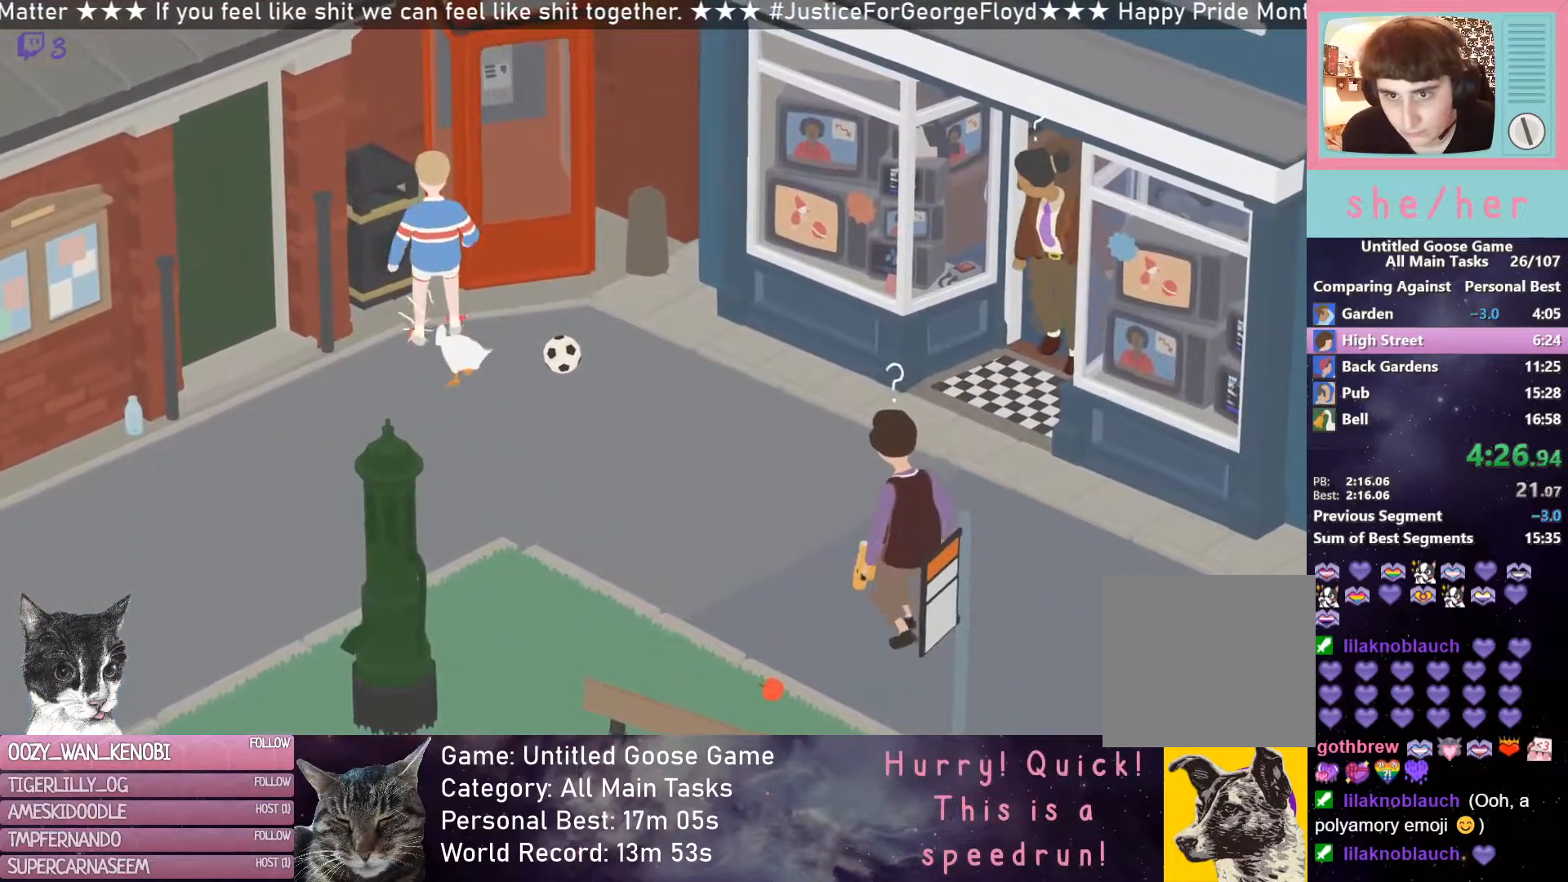
{"buttons": [], "left_stick": "center", "events": [[83, "B", "up"], [167, "B", "down"], [267, "B", "up"], [267, "left_stick", "up-right"], [350, "B", "down"], [350, "L2", "up"], [400, "B", "up"], [450, "left_stick", "center"]]}
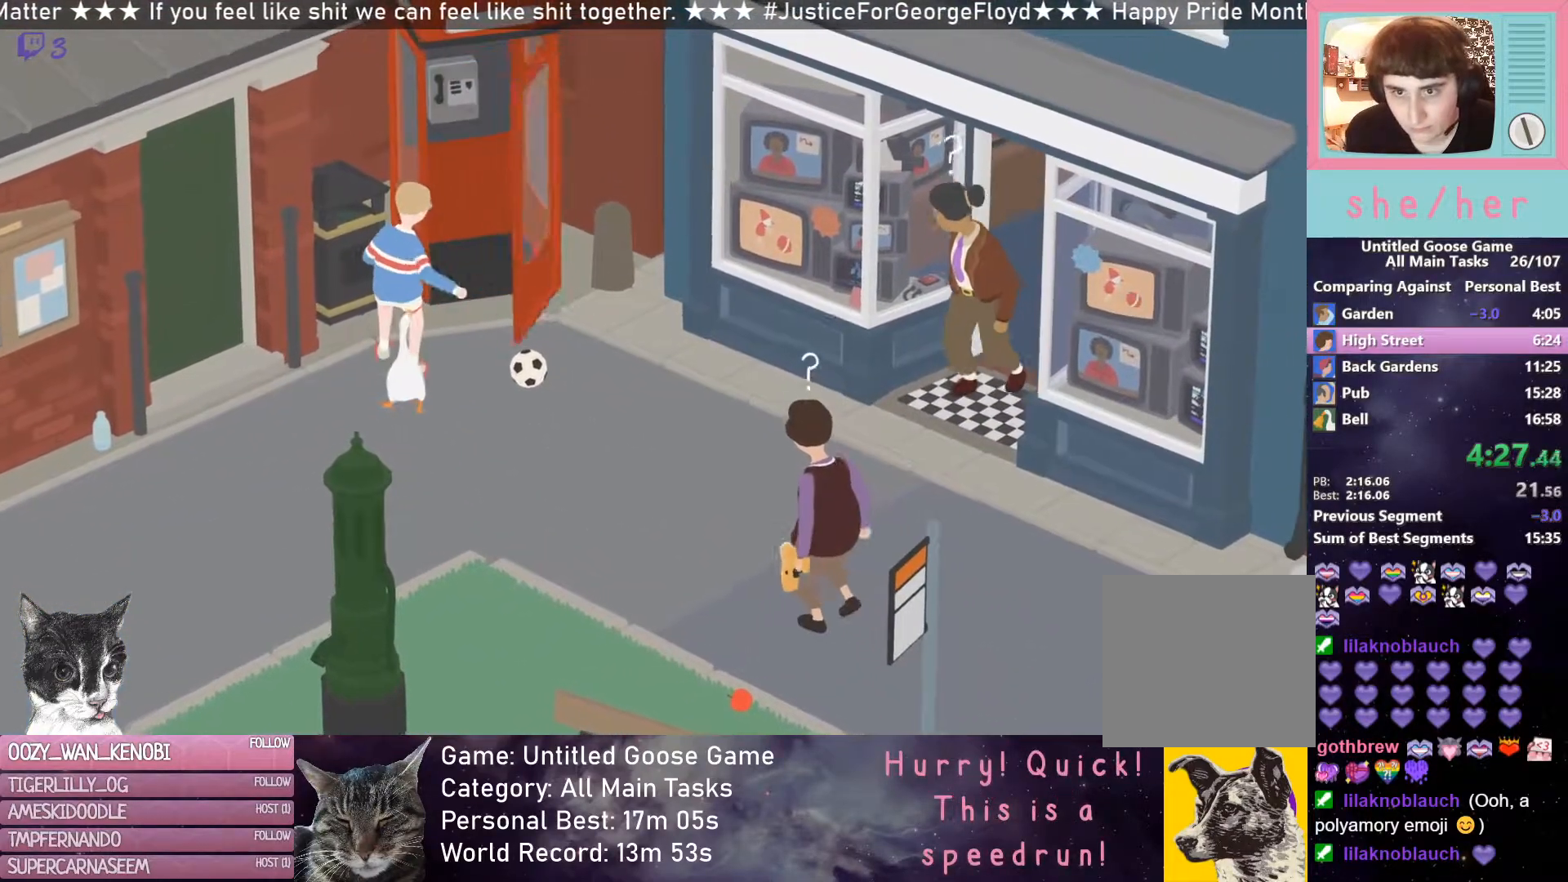
{"buttons": [], "left_stick": "down", "events": [[17, "X", "down"], [83, "X", "up"], [200, "X", "down"], [283, "X", "up"], [400, "X", "down"], [400, "left_stick", "down"], [467, "X", "up"]]}
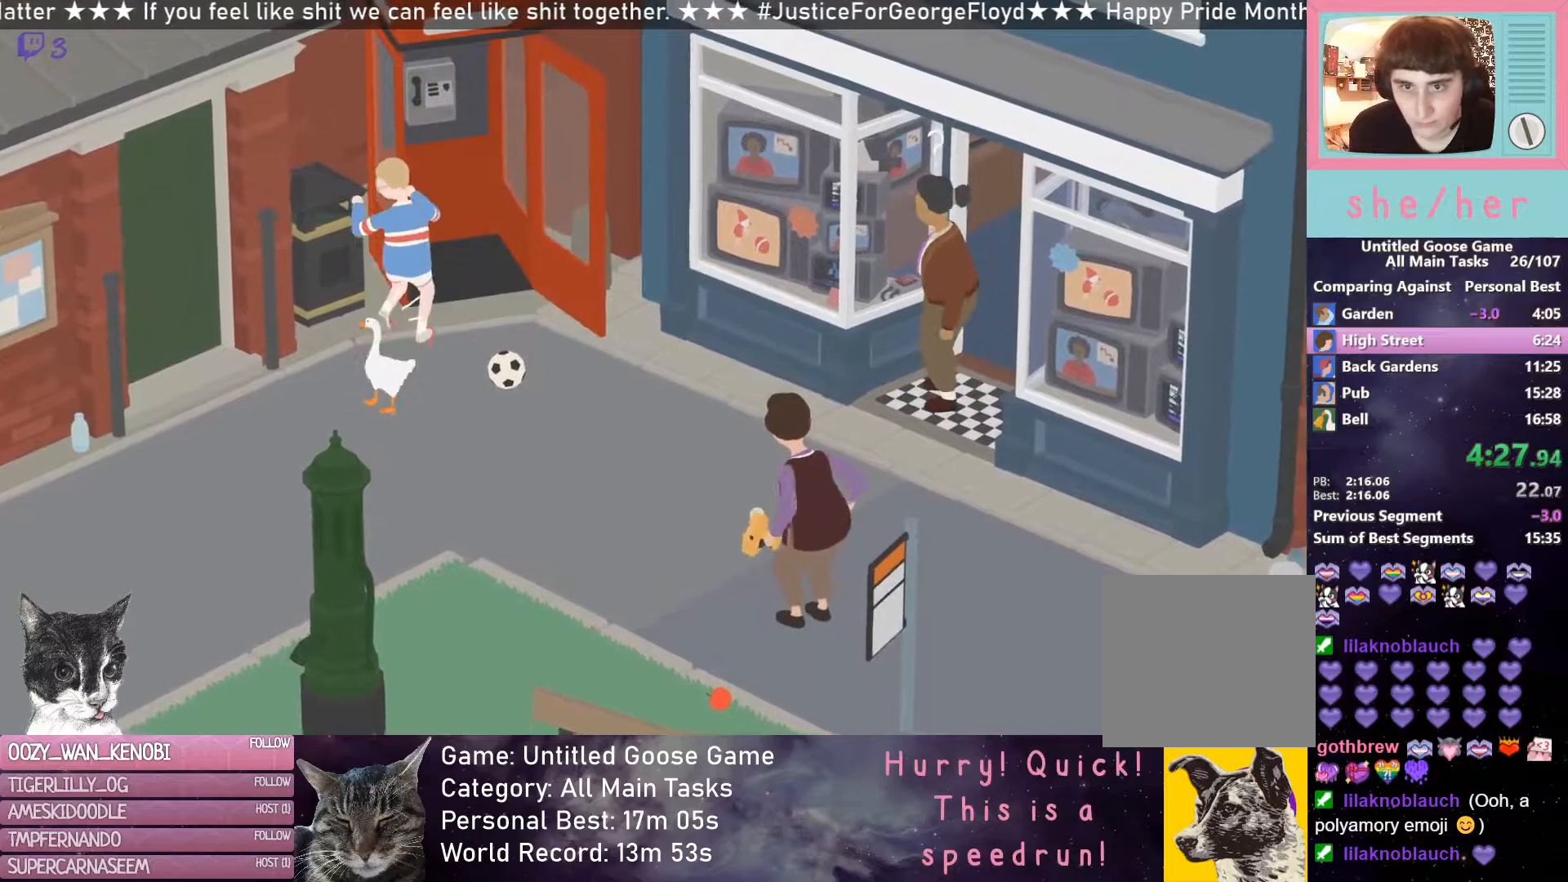
{"buttons": ["X"], "left_stick": "down-right", "events": [[83, "X", "down"], [167, "X", "up"], [267, "X", "down"], [350, "X", "up"], [367, "left_stick", "down-right"], [467, "X", "down"]]}
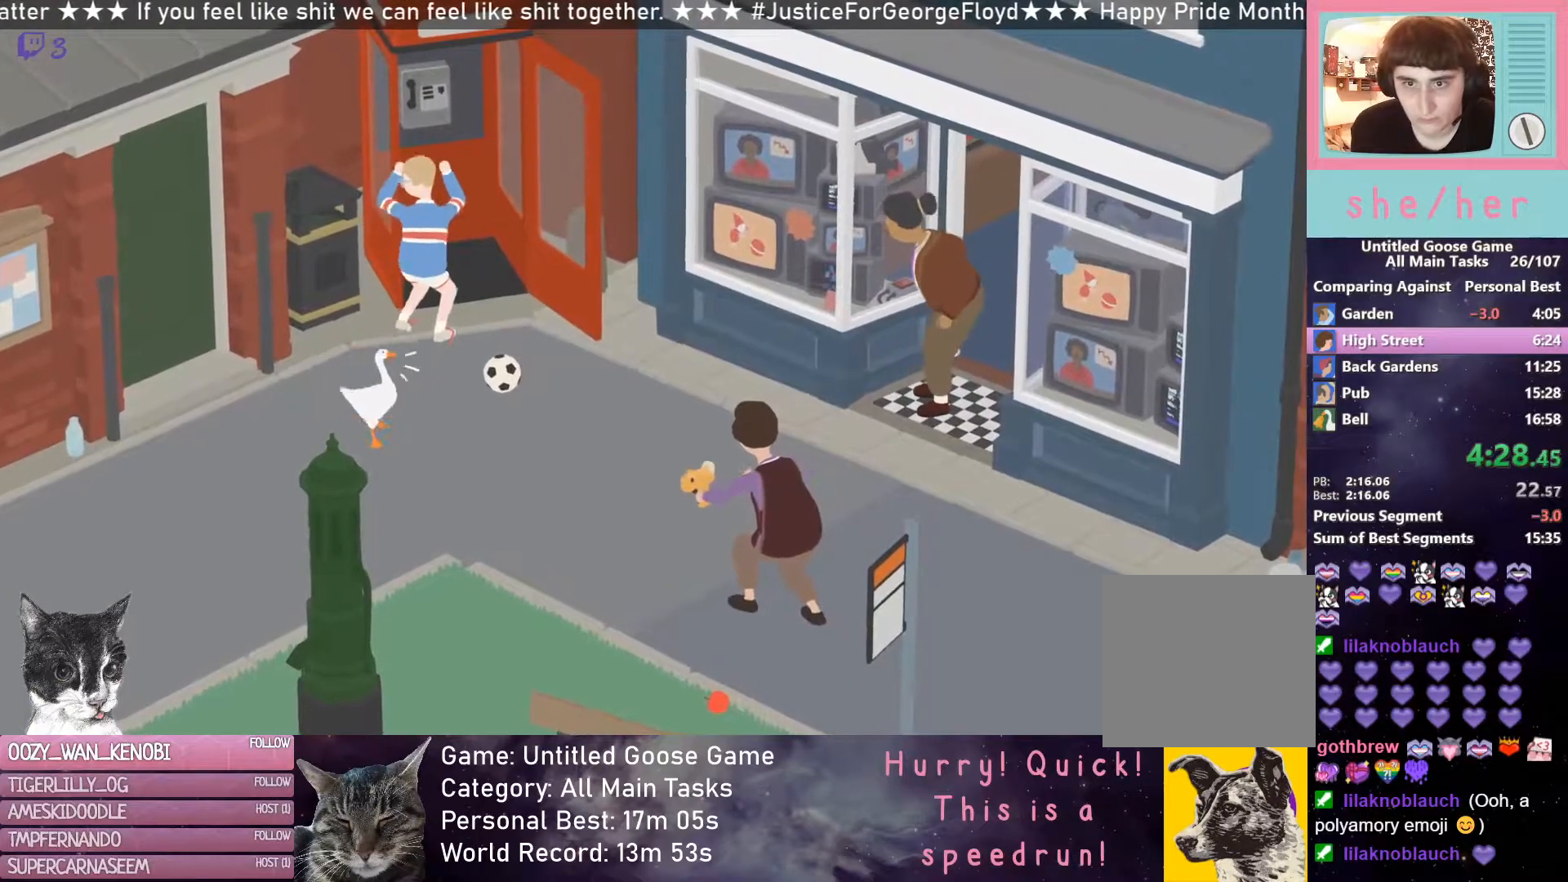
{"buttons": ["X", "R2"], "left_stick": "down", "events": [[33, "X", "up"], [167, "X", "down"], [183, "left_stick", "down"], [233, "X", "up"], [300, "R2", "down"], [450, "X", "down"]]}
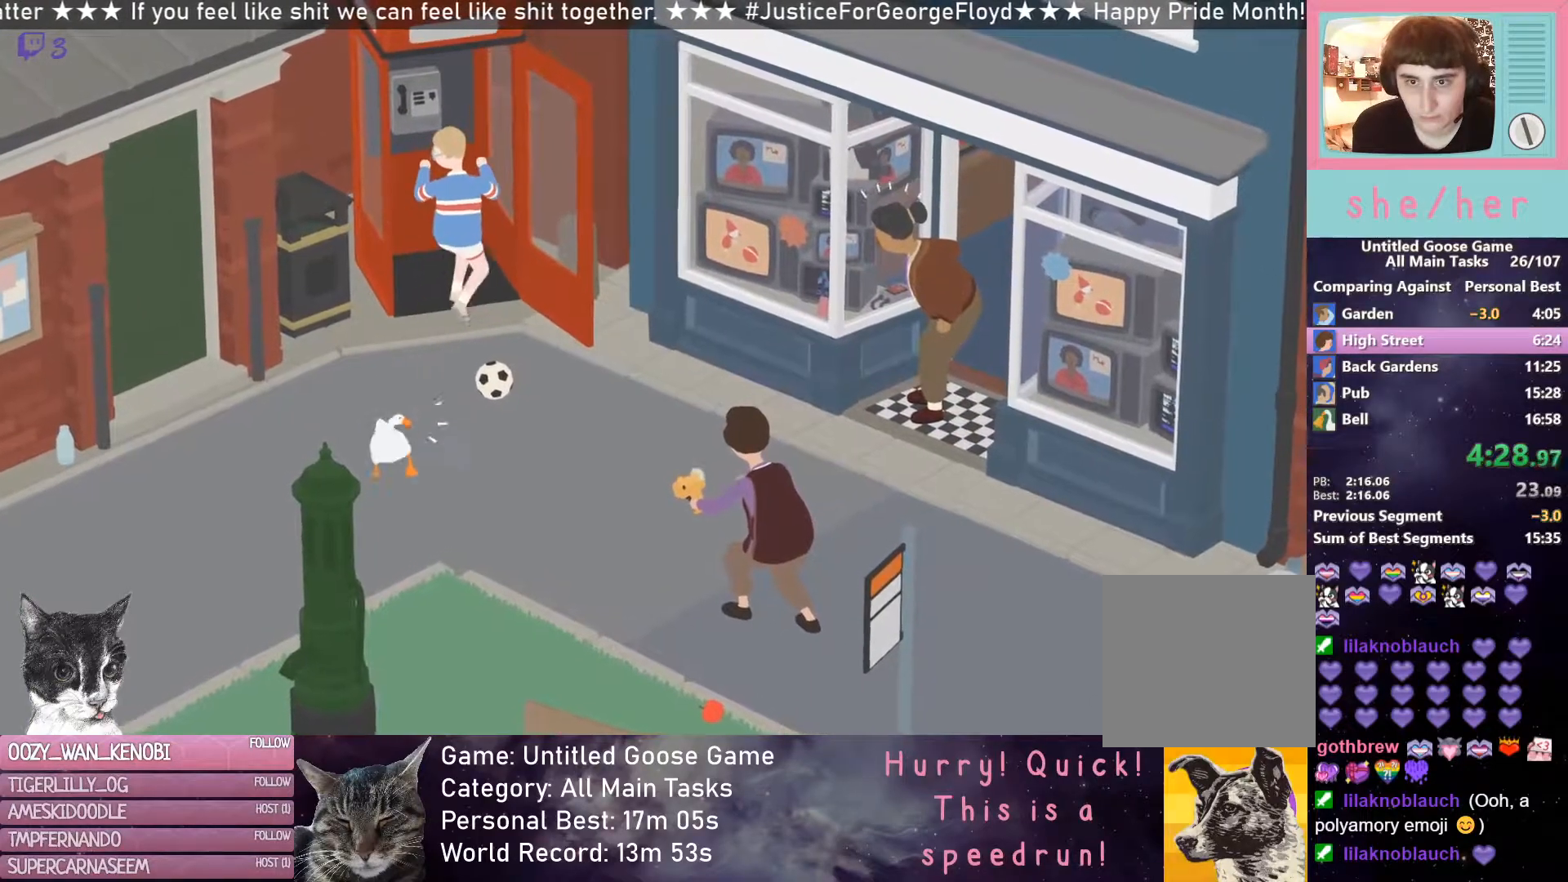
{"buttons": ["R2"], "left_stick": "down", "events": [[67, "X", "up"], [167, "X", "down"], [250, "X", "up"], [367, "X", "down"], [433, "X", "up"]]}
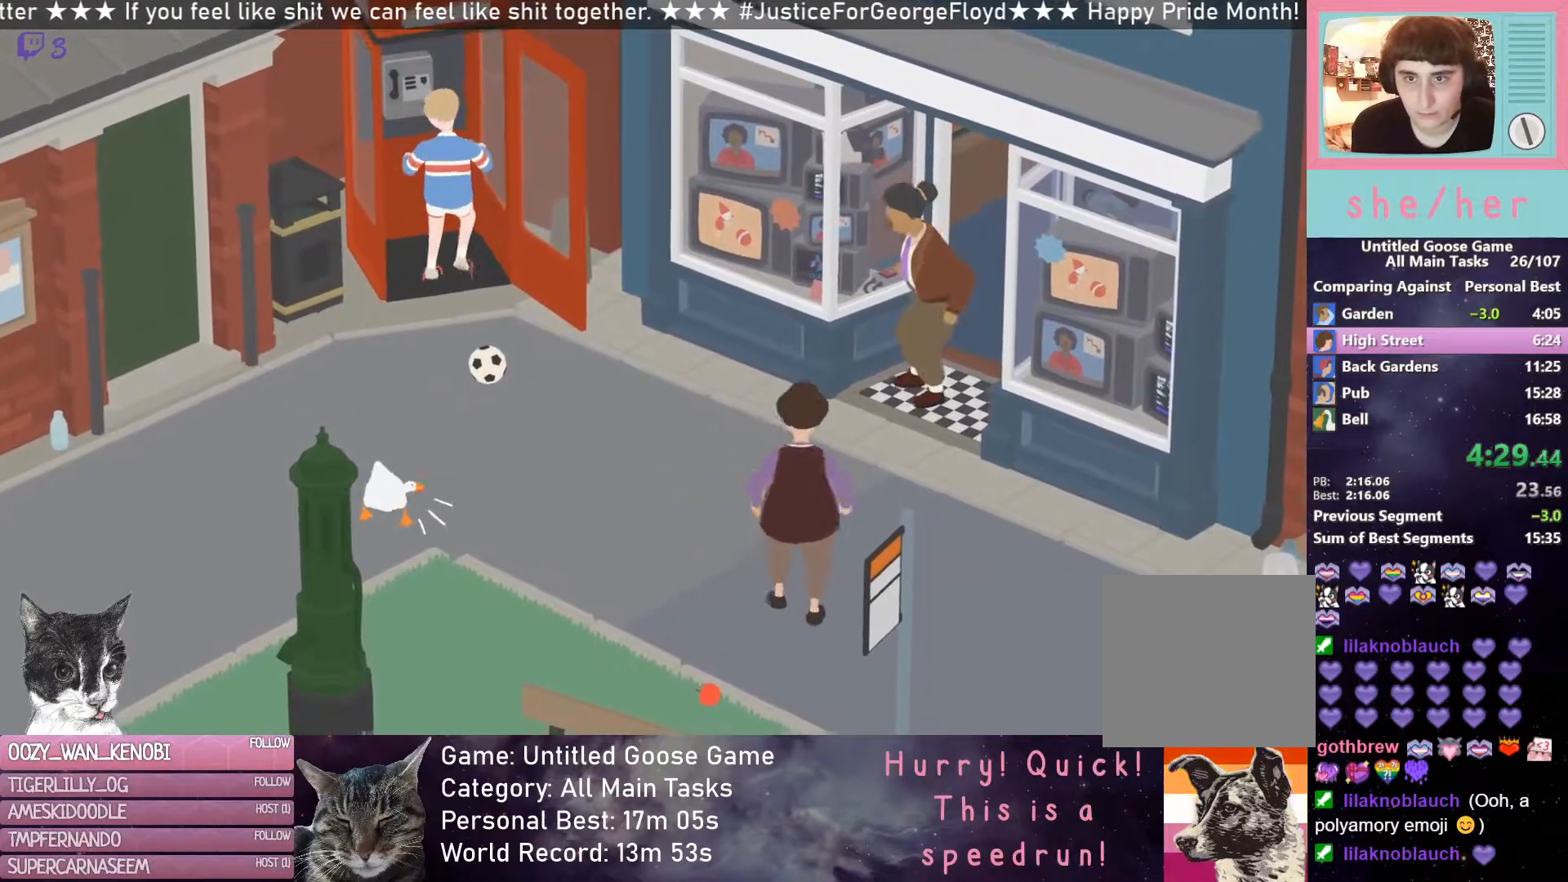
{"buttons": [], "left_stick": "down-left", "events": [[483, "R2", "up"], [500, "left_stick", "down-left"]]}
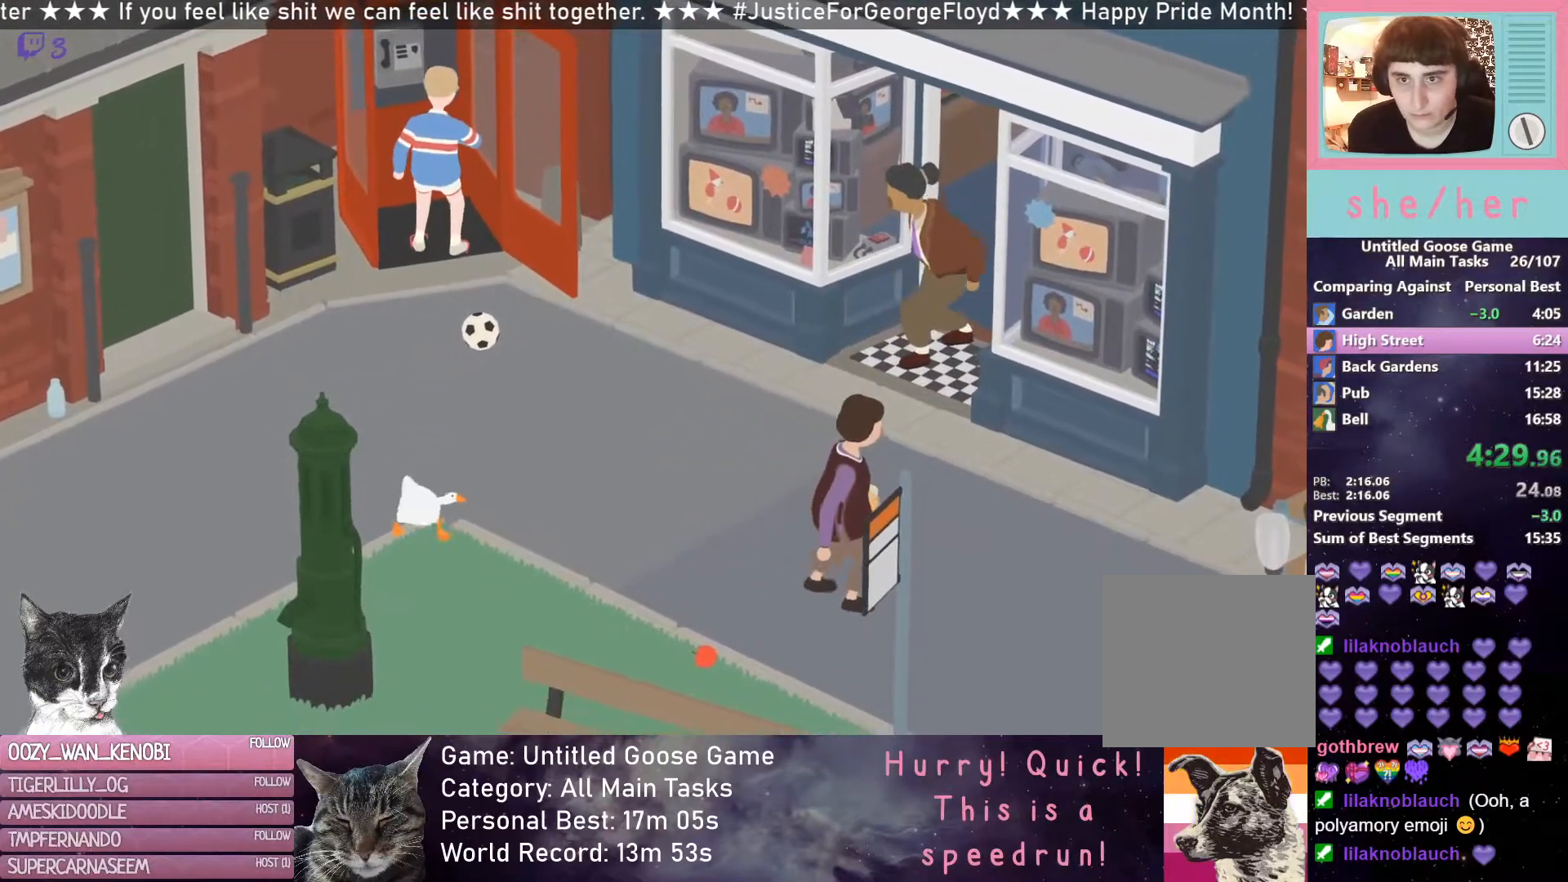
{"buttons": ["X", "R2"], "left_stick": "up-right", "events": [[17, "left_stick", "left"], [100, "left_stick", "up"], [283, "R2", "down"], [417, "X", "down"], [450, "left_stick", "up-right"]]}
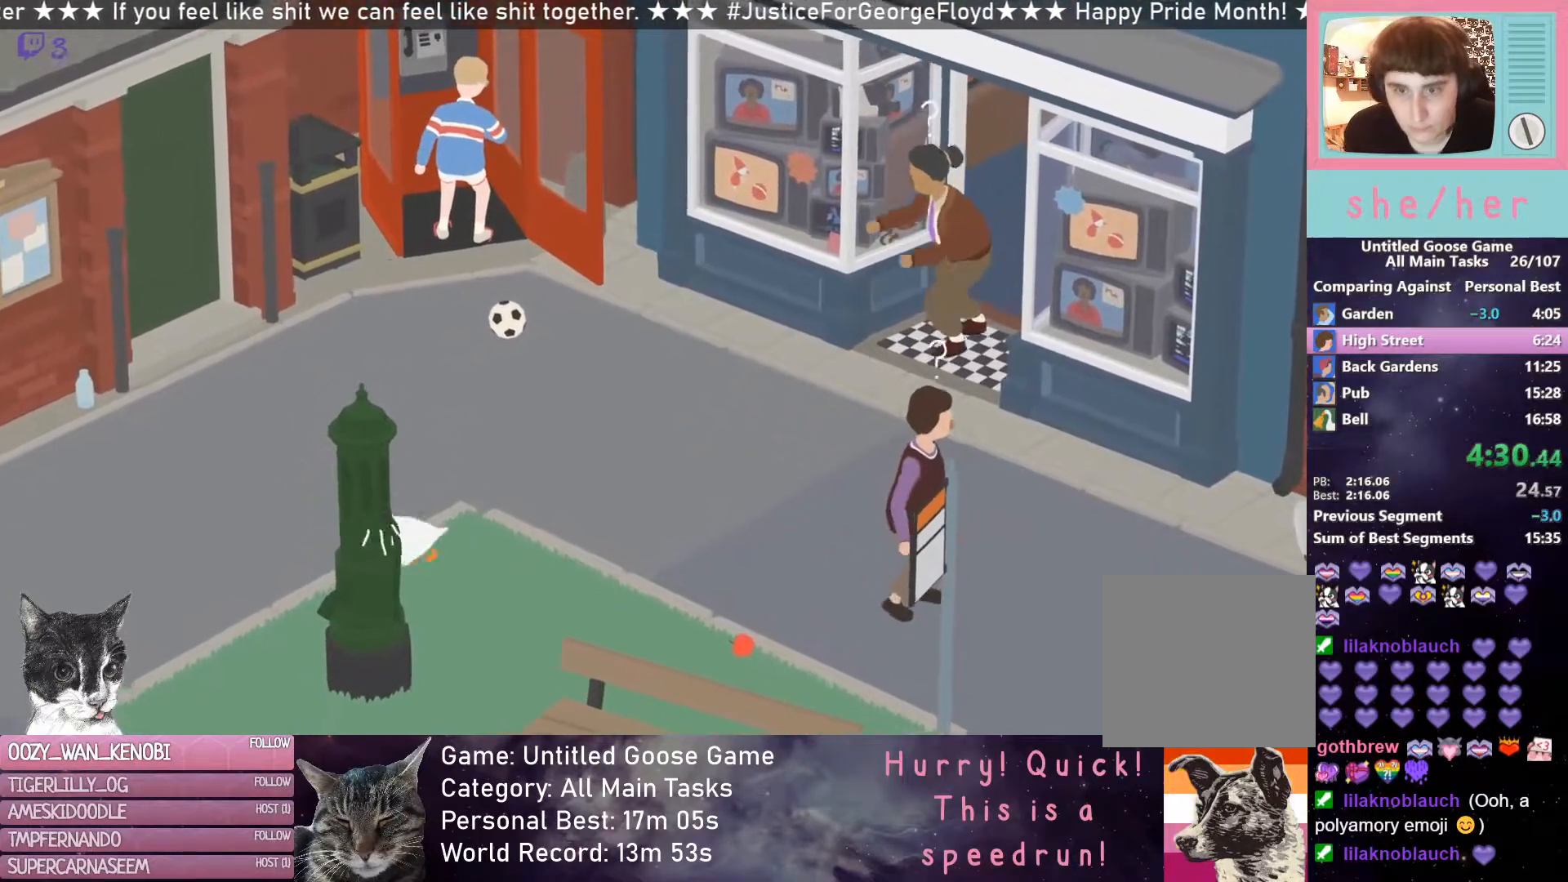
{"buttons": ["X", "R2"], "left_stick": "up", "events": [[17, "X", "up"], [117, "X", "down"], [200, "X", "up"], [283, "X", "down"], [367, "X", "up"], [467, "X", "down"], [500, "left_stick", "up"]]}
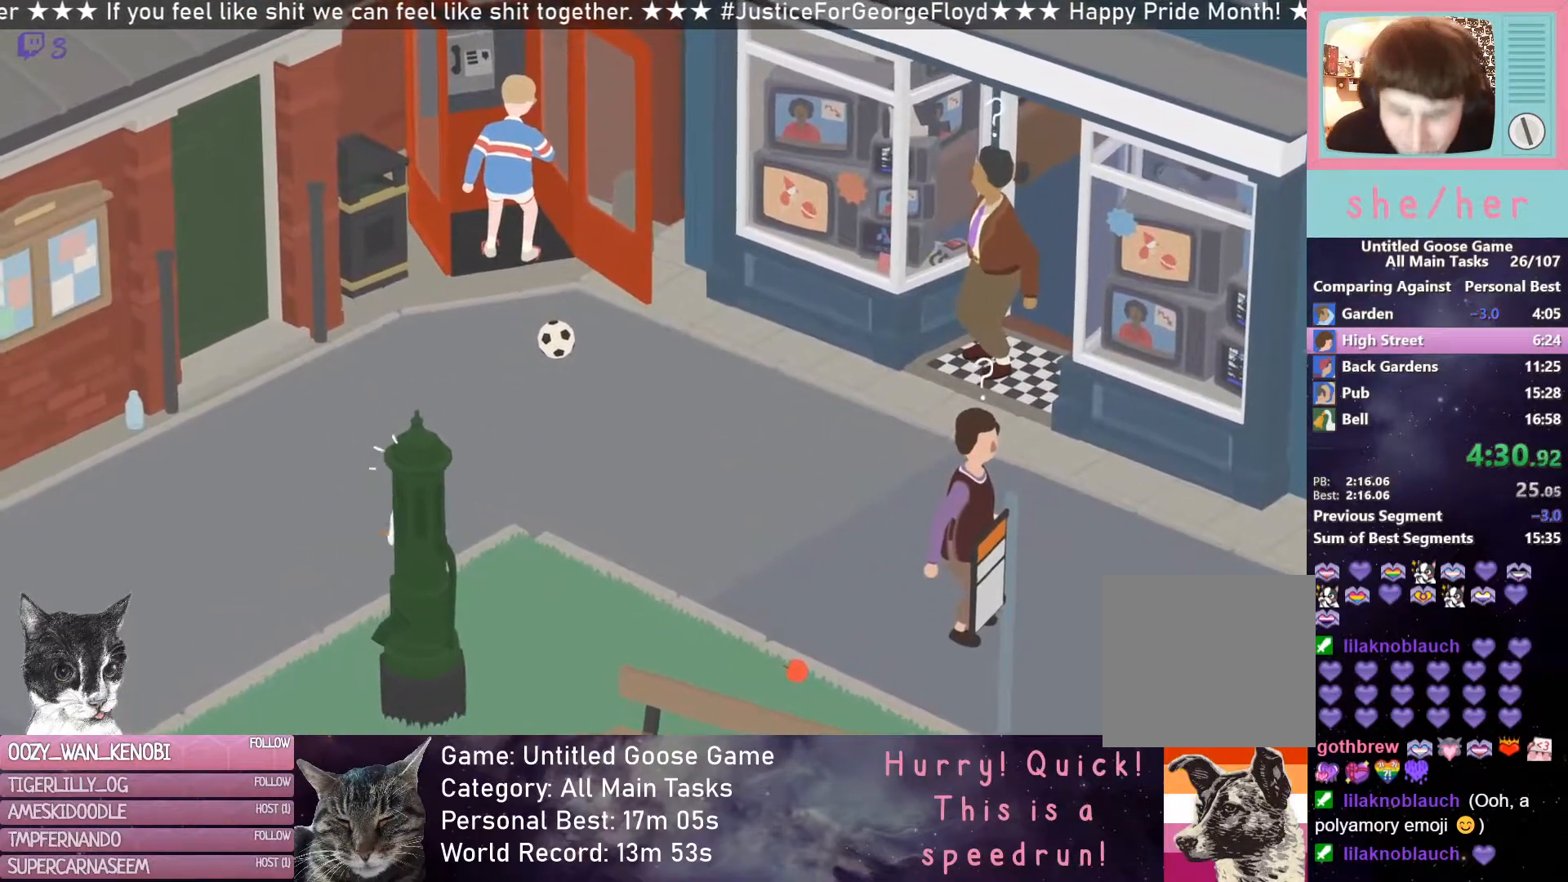
{"buttons": ["R2"], "left_stick": "up", "events": [[83, "X", "up"], [150, "X", "down"], [267, "X", "up"], [333, "X", "down"], [433, "X", "up"]]}
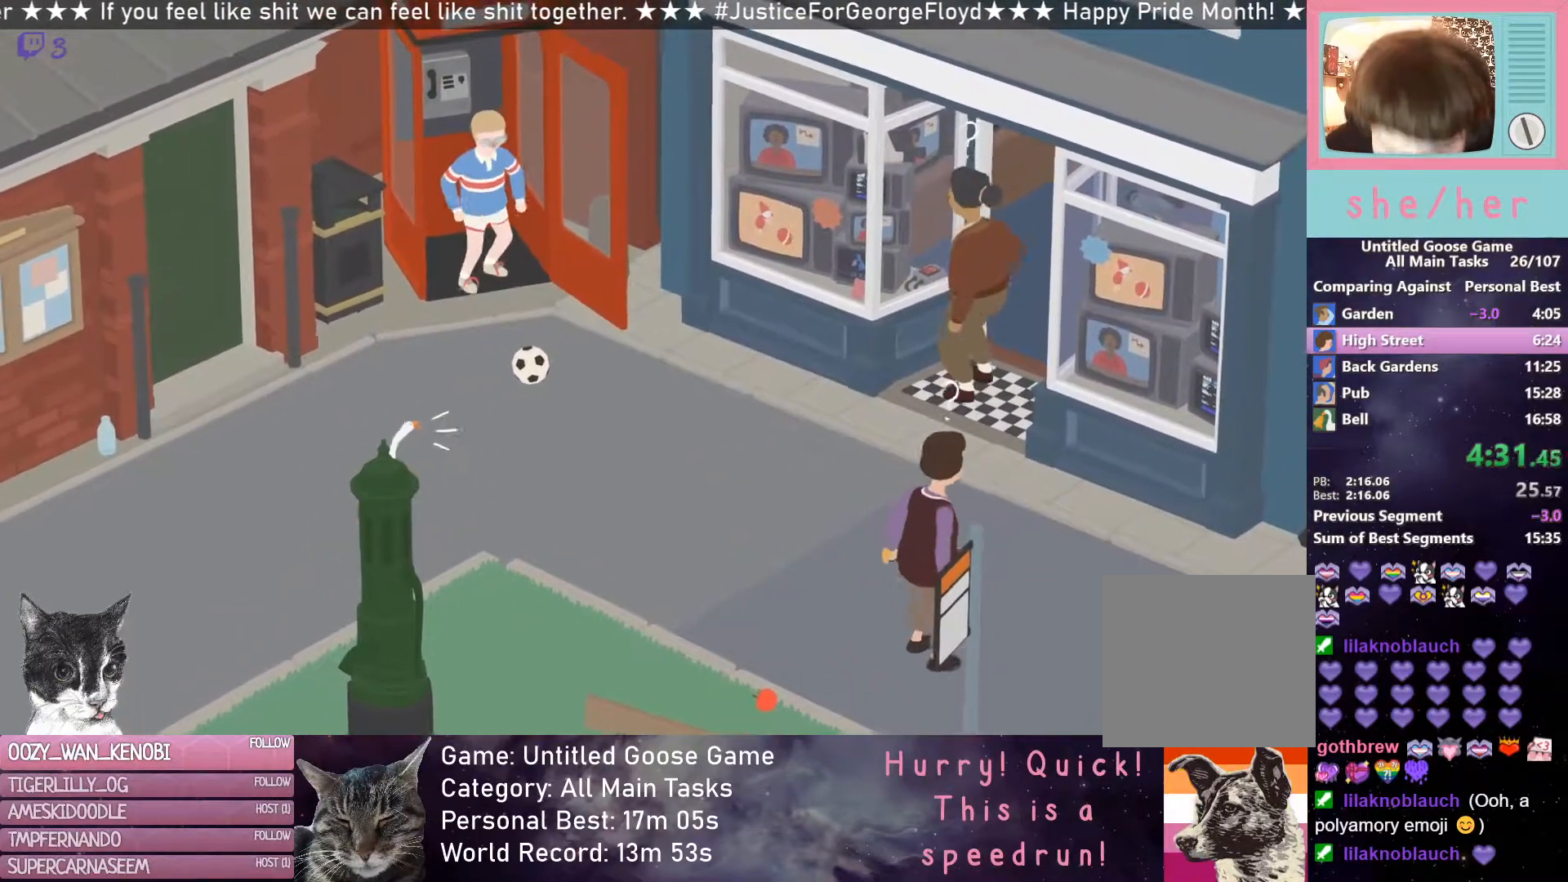
{"buttons": ["R2"], "left_stick": "down-right", "events": [[50, "X", "down"], [133, "X", "up"], [200, "X", "down"], [300, "X", "up"], [417, "X", "down"], [467, "left_stick", "down-right"], [483, "X", "up"]]}
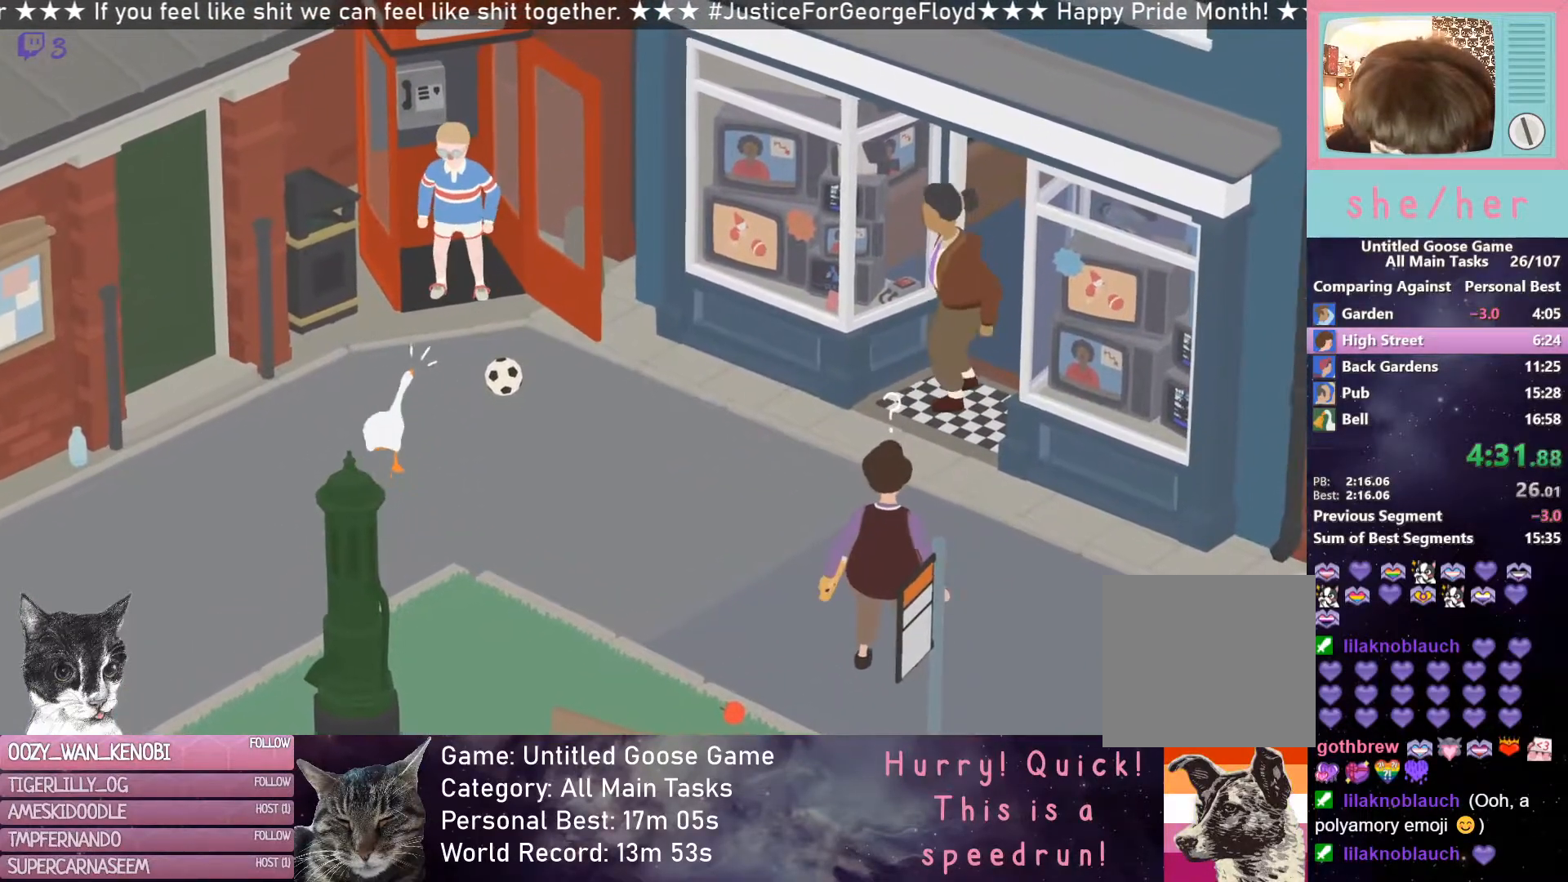
{"buttons": ["X", "R2"], "left_stick": "down", "events": [[67, "left_stick", "down"], [83, "X", "down"], [167, "X", "up"], [183, "R2", "up"], [217, "R2", "down"], [250, "X", "down"], [367, "X", "up"], [467, "X", "down"]]}
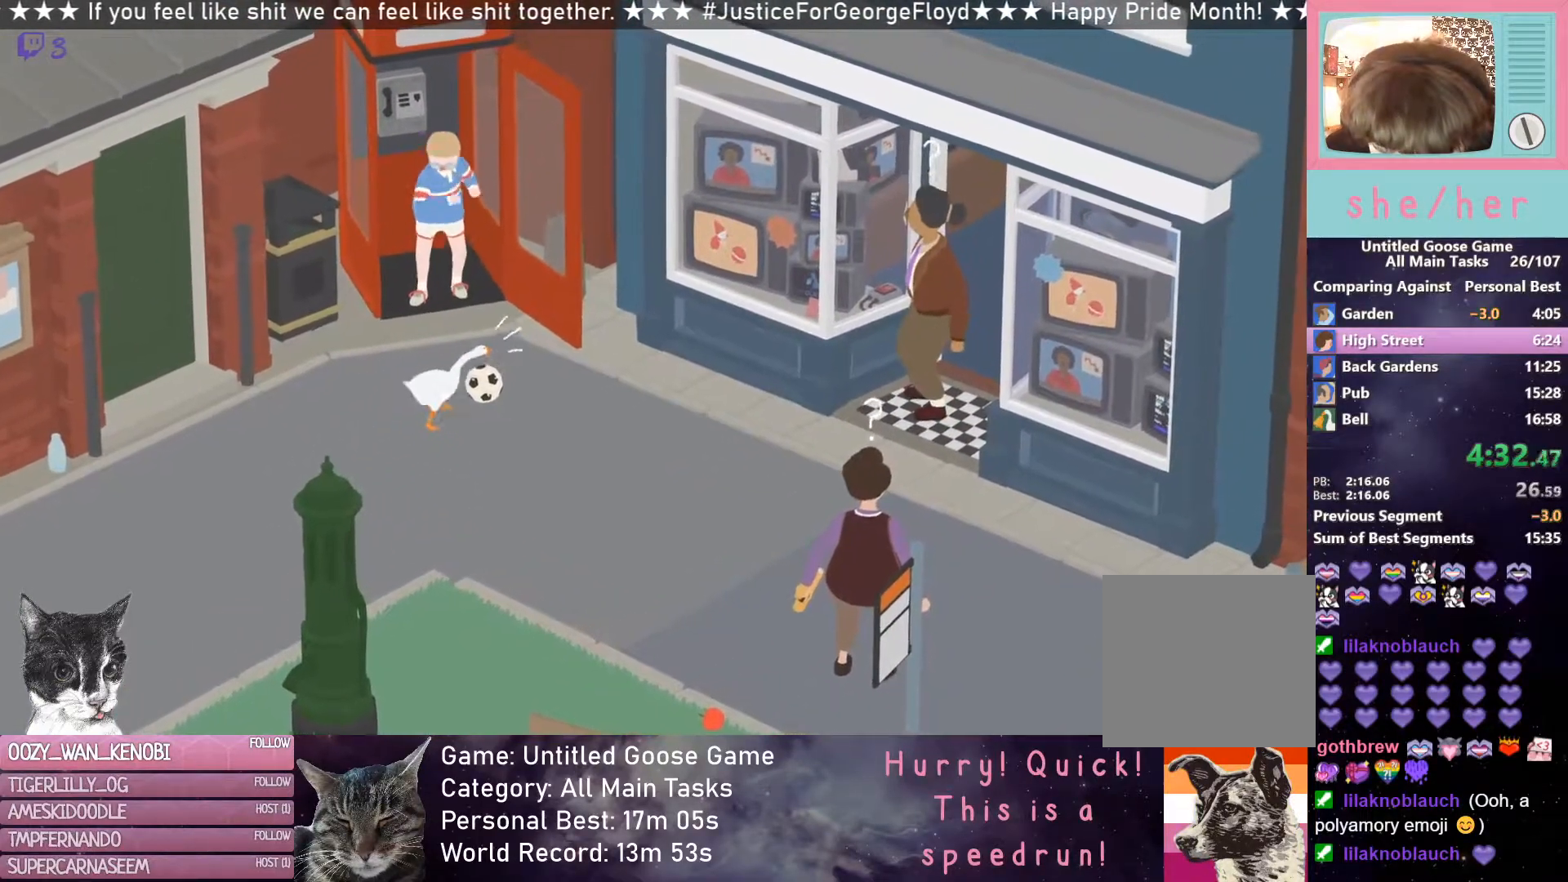
{"buttons": ["R2"], "left_stick": "down-left", "events": [[33, "X", "up"], [133, "X", "down"], [217, "X", "up"], [333, "R2", "up"], [333, "X", "down"], [400, "X", "up"], [467, "R2", "down"], [483, "left_stick", "down-left"]]}
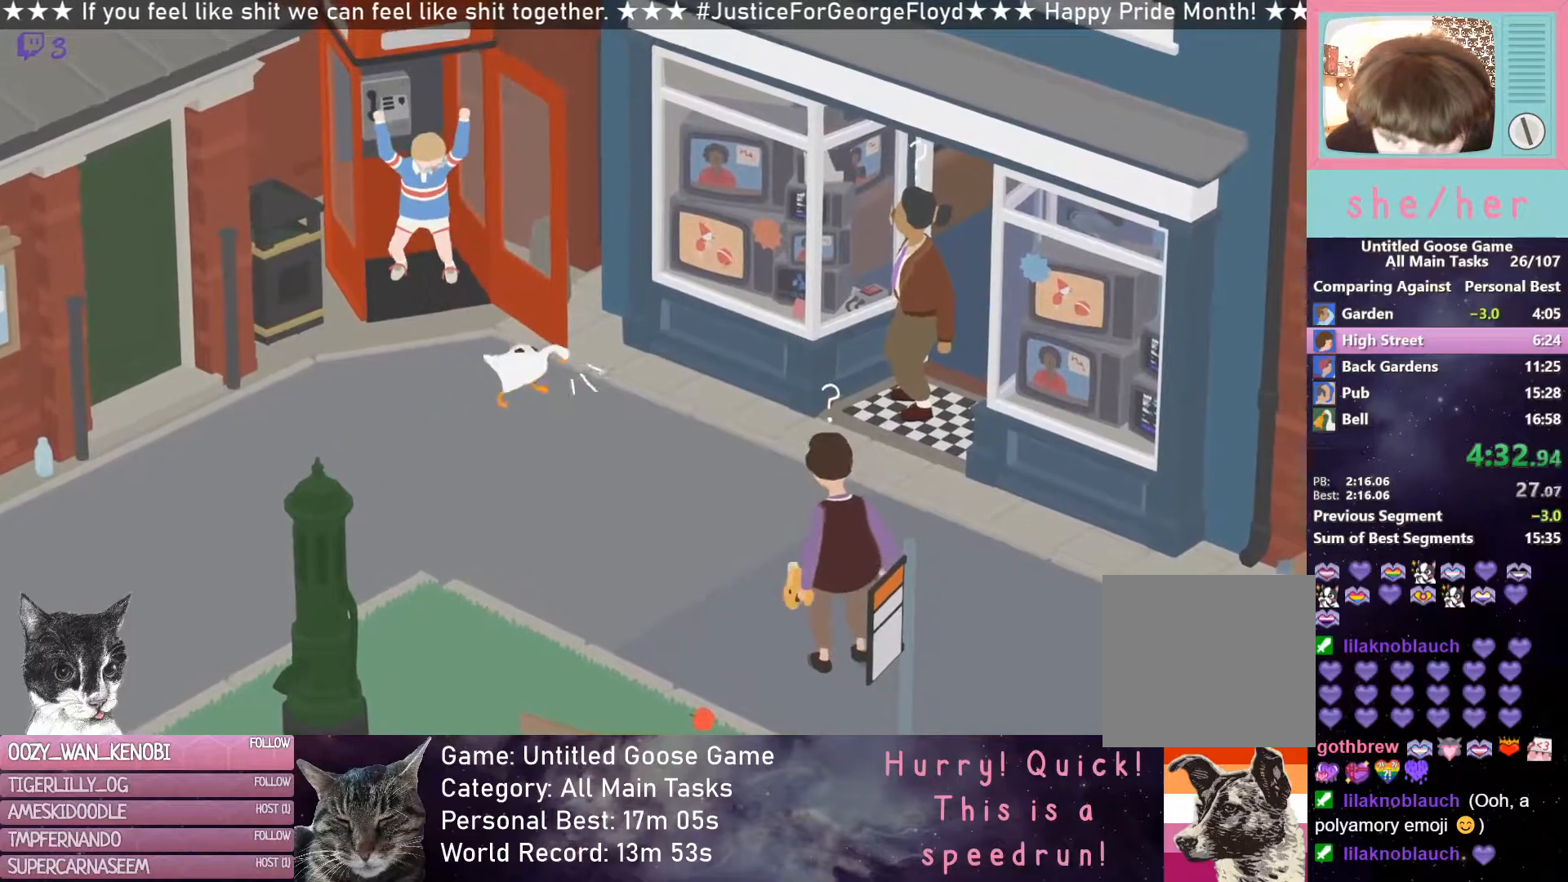
{"buttons": ["X", "R2"], "left_stick": "down-left", "events": [[50, "X", "down"], [183, "X", "up"], [267, "X", "down"], [283, "R2", "up"], [367, "X", "up"], [450, "R2", "down"], [467, "X", "down"]]}
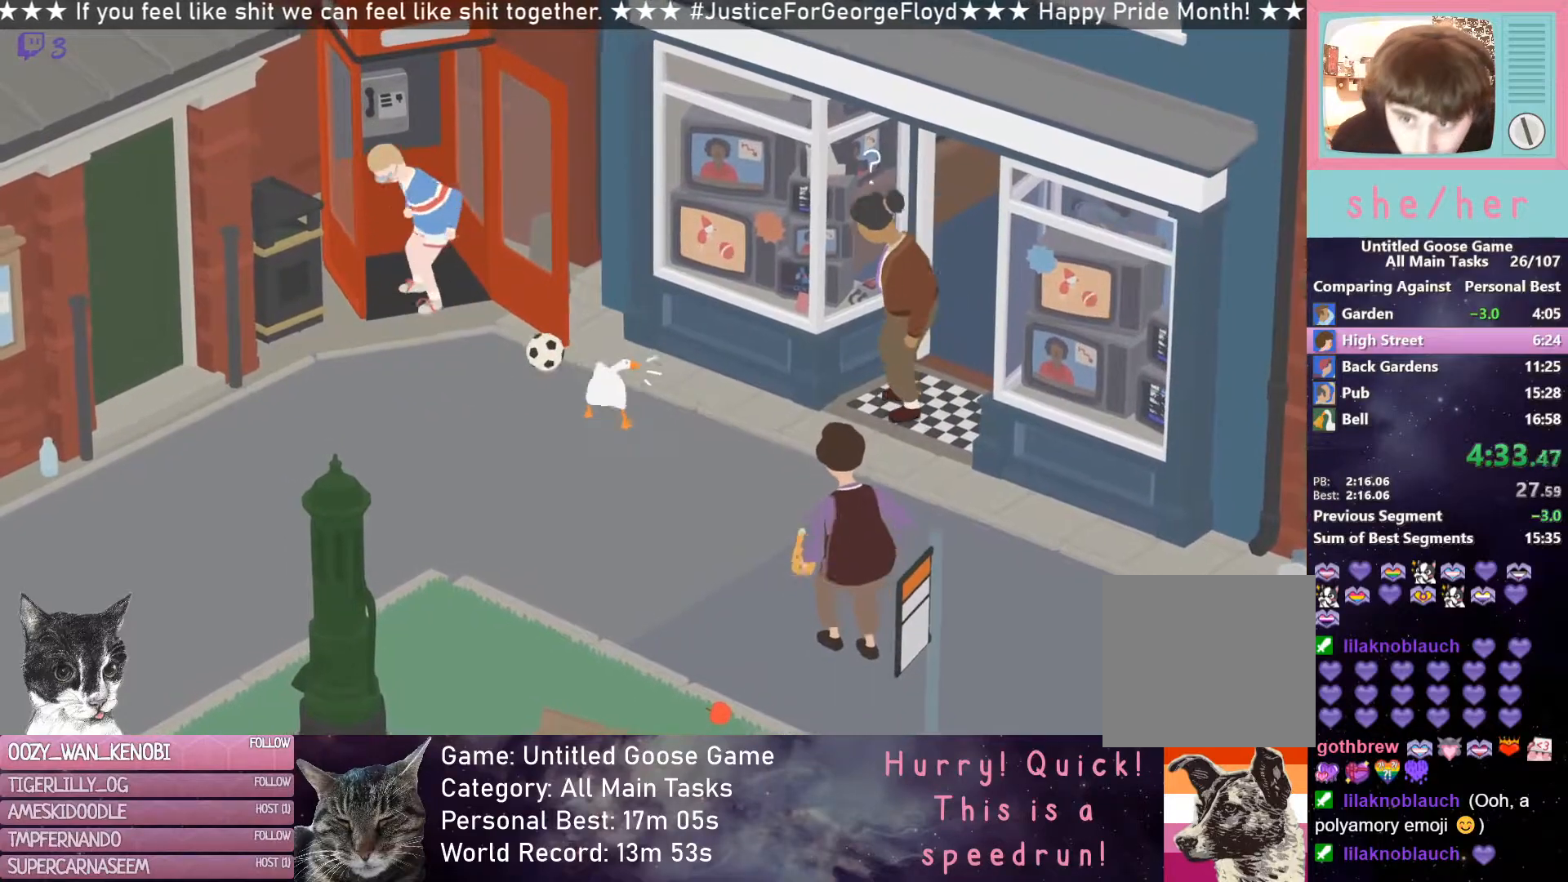
{"buttons": ["R2"], "left_stick": "down-left", "events": [[100, "X", "up"], [200, "X", "down"], [300, "X", "up"], [383, "X", "down"], [483, "X", "up"]]}
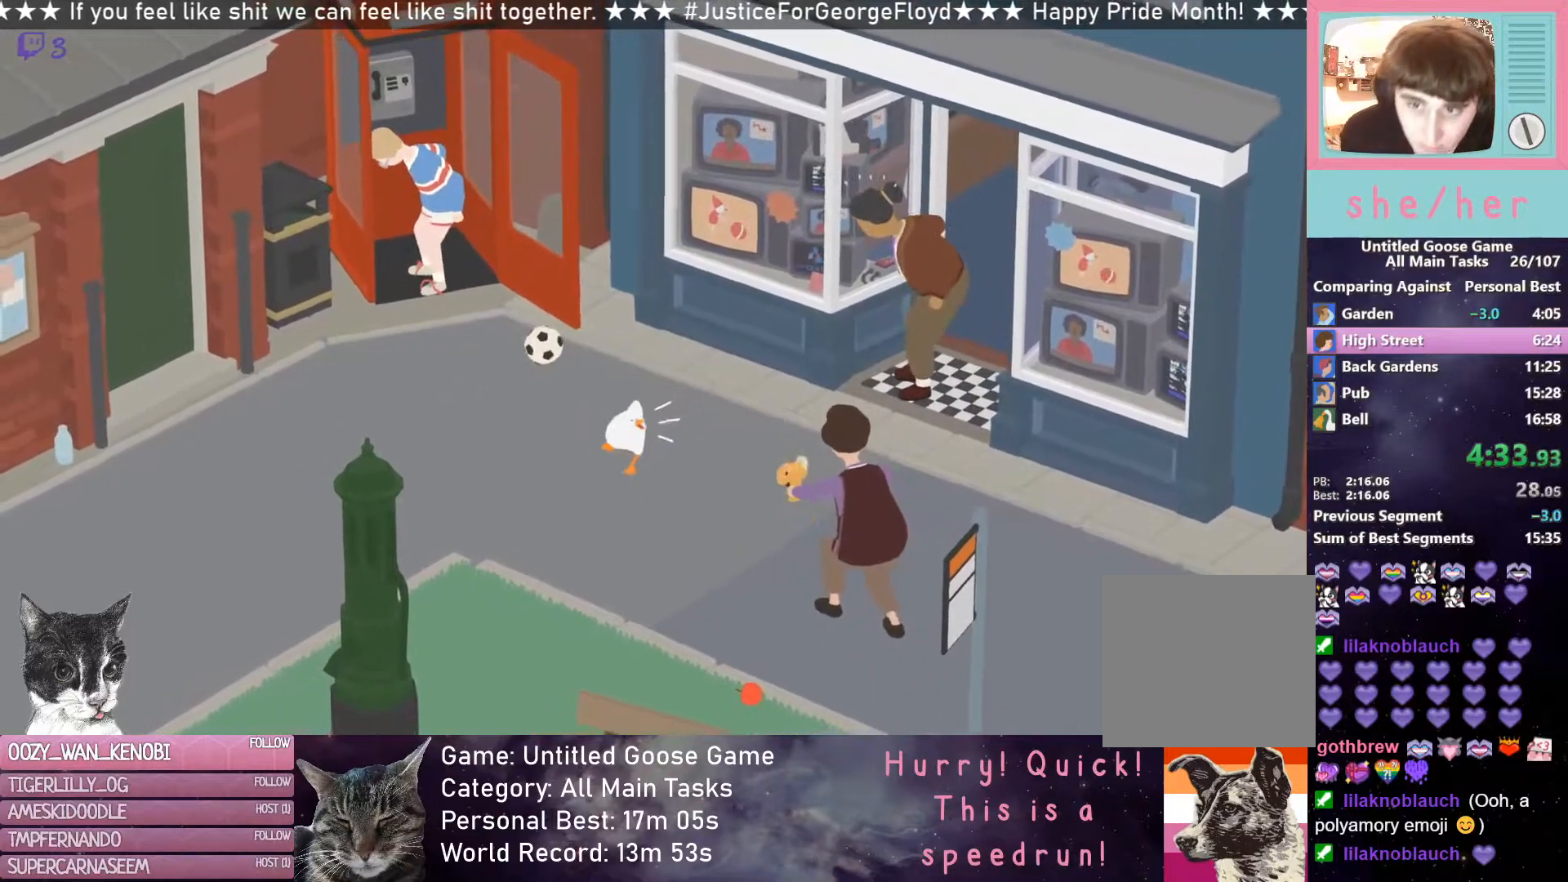
{"buttons": ["X", "R2"], "left_stick": "up", "events": [[233, "R2", "up"], [233, "left_stick", "up-left"], [350, "R2", "down"], [350, "left_stick", "up"], [450, "X", "down"]]}
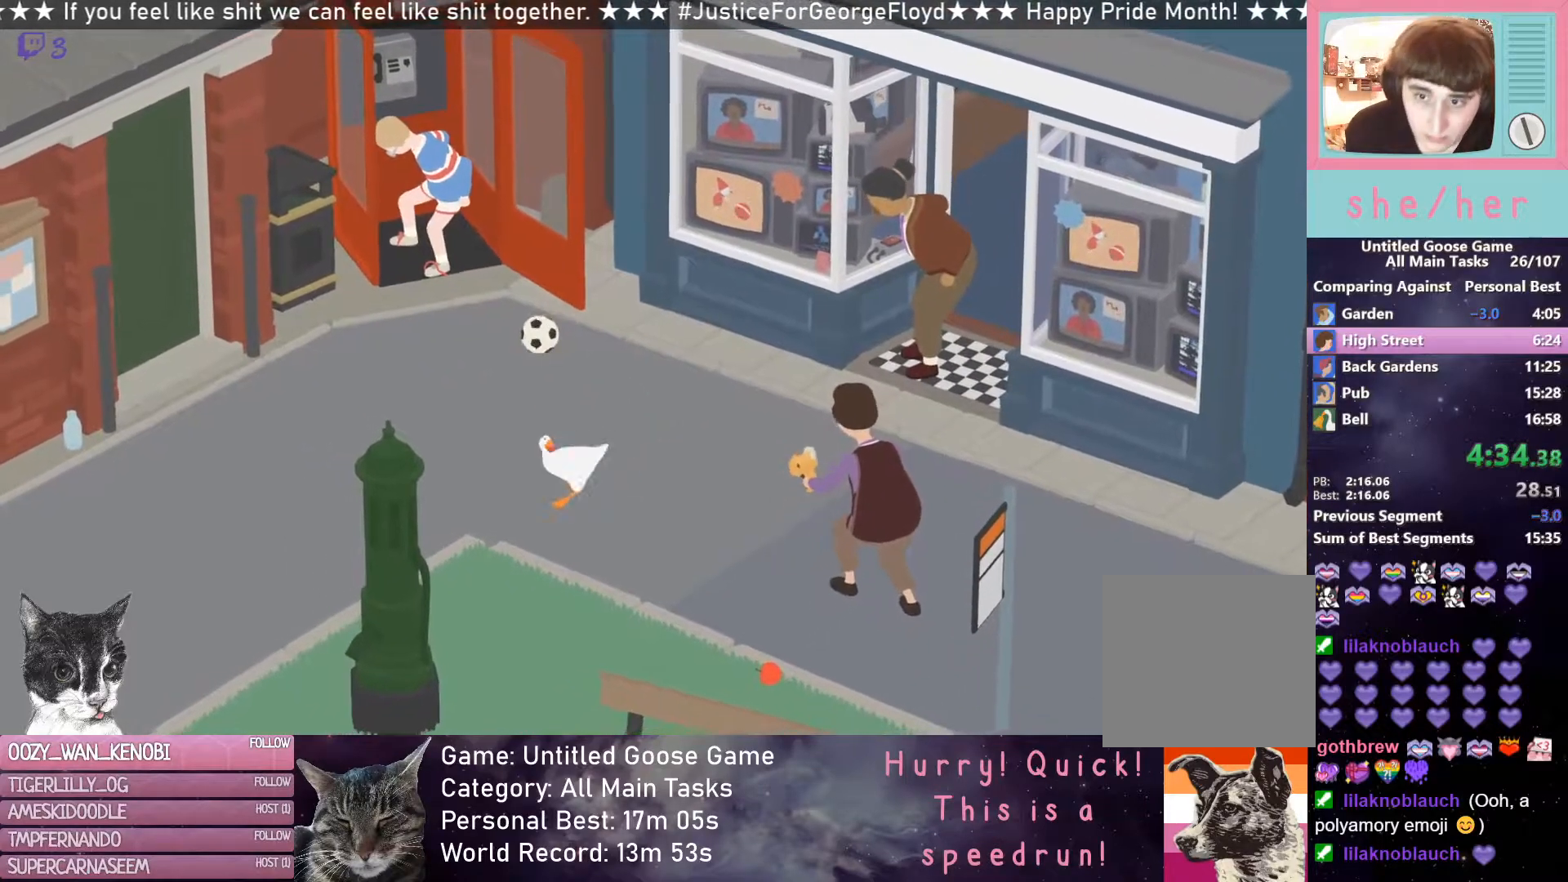
{"buttons": ["X", "R2"], "left_stick": "up-right", "events": [[83, "X", "up"], [200, "left_stick", "up-right"], [217, "X", "down"], [250, "R2", "up"], [283, "X", "up"], [367, "R2", "down"], [400, "X", "down"], [450, "X", "up"], [500, "X", "down"]]}
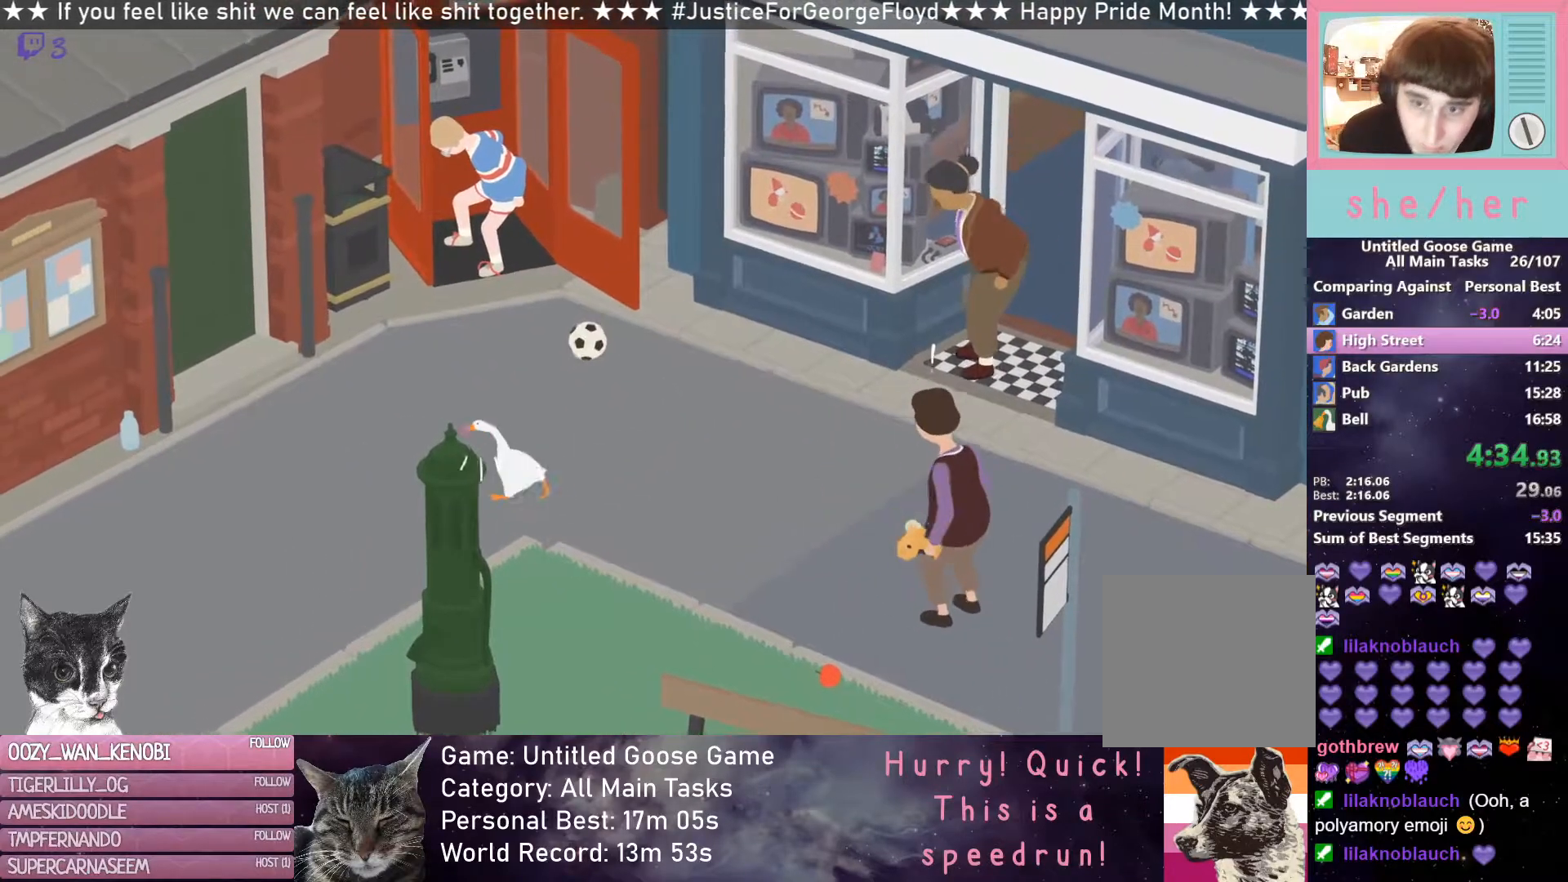
{"buttons": ["X", "R2"], "left_stick": "up-right", "events": [[117, "X", "up"], [200, "X", "down"], [317, "X", "up"], [417, "X", "down"]]}
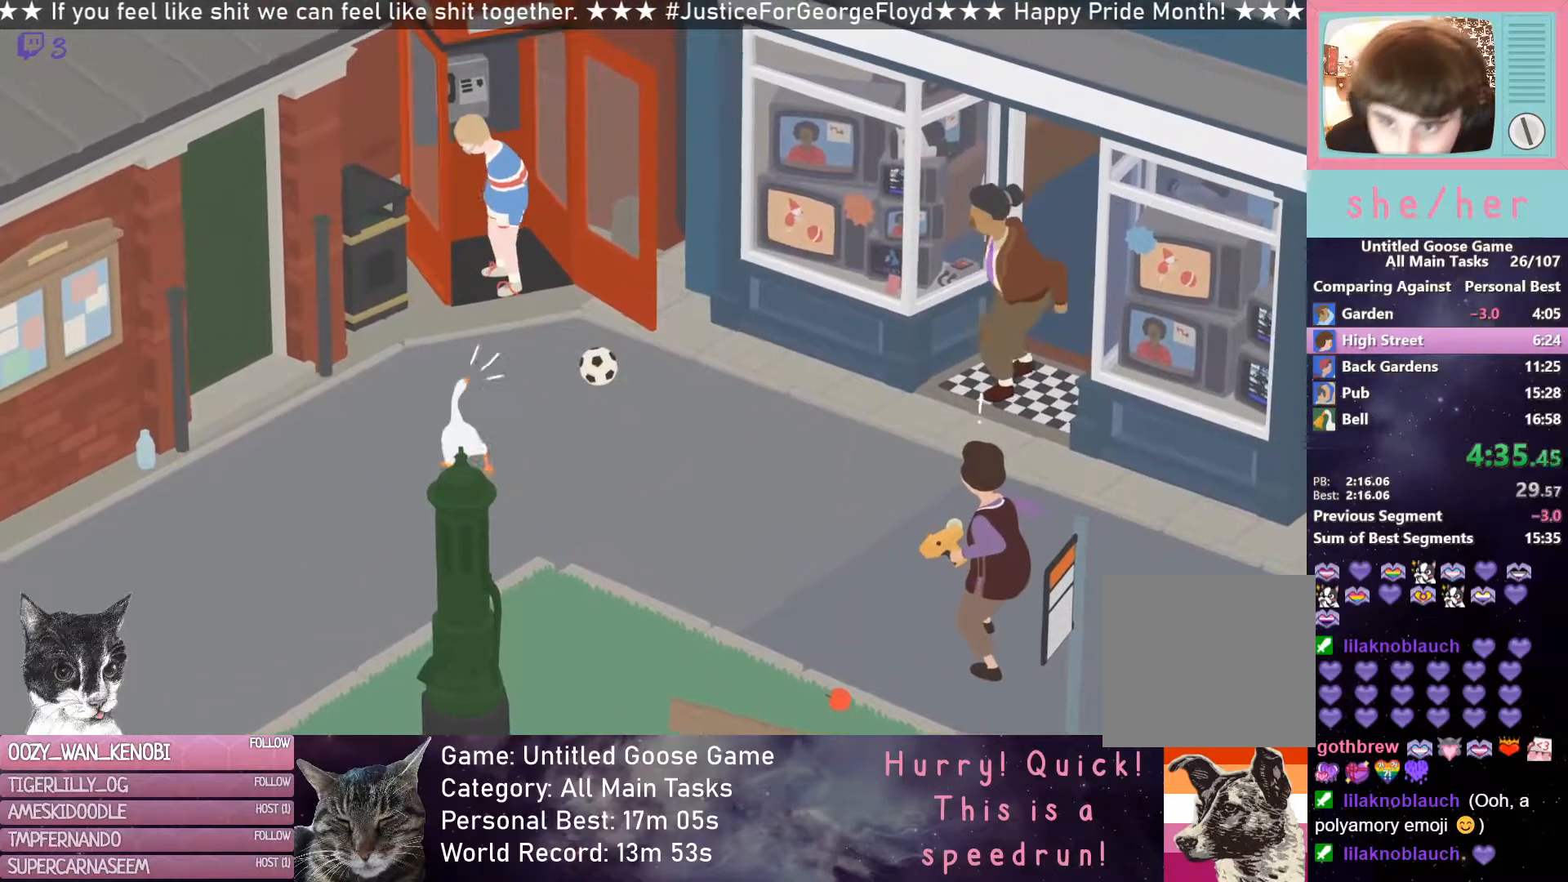
{"buttons": [], "left_stick": "left", "events": [[33, "X", "up"], [33, "left_stick", "up"], [133, "X", "down"], [217, "X", "up"], [283, "R2", "up"], [317, "X", "down"], [467, "X", "up"], [467, "left_stick", "left"]]}
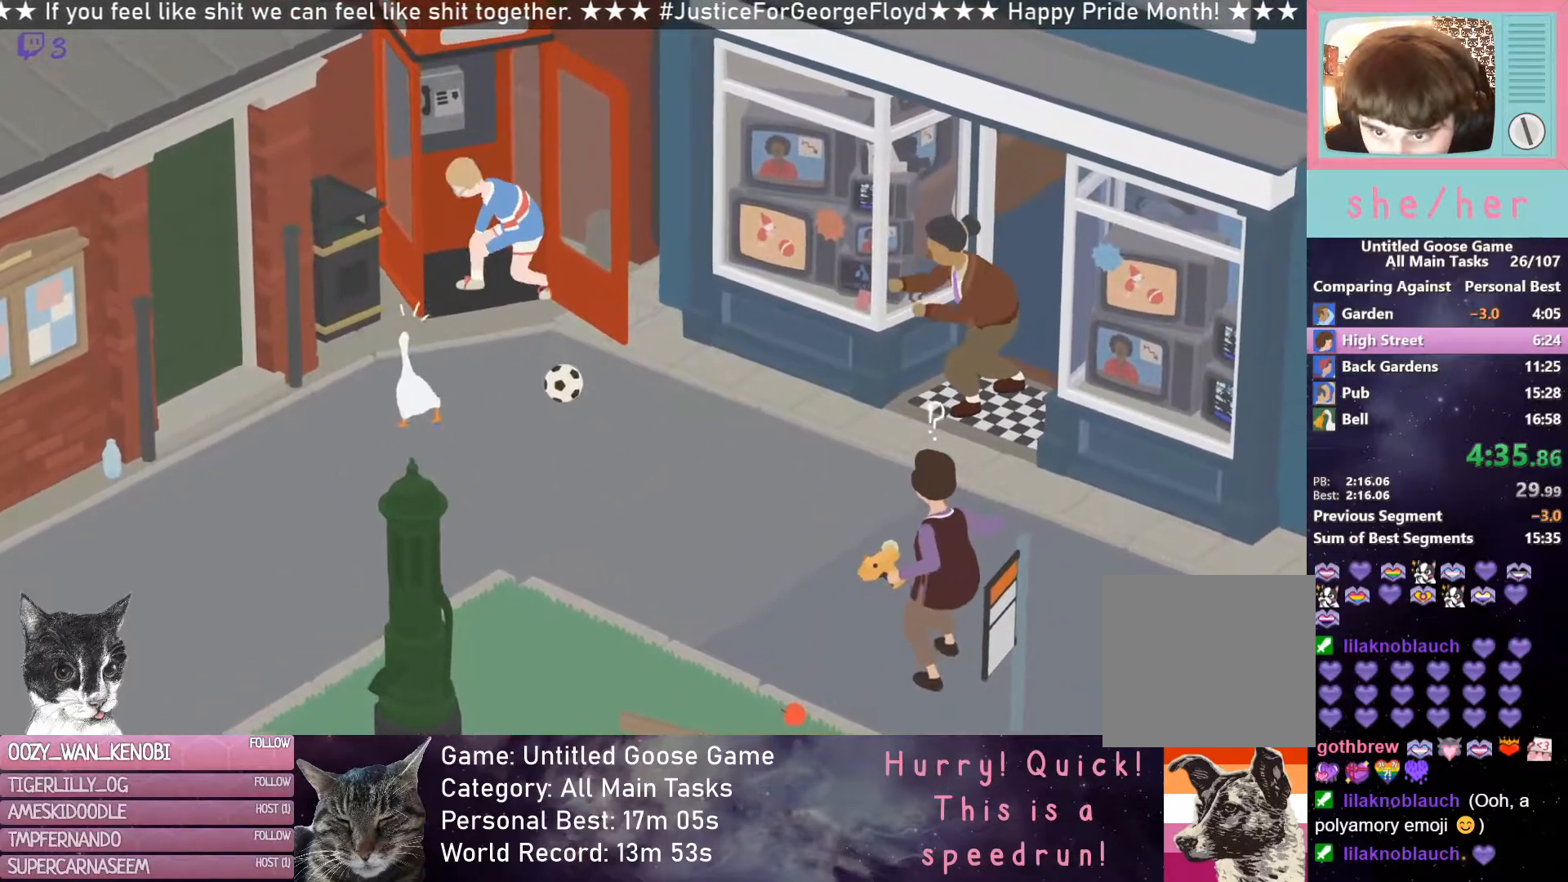
{"buttons": ["X"], "left_stick": "down-right", "events": [[50, "X", "down"], [50, "left_stick", "down-left"], [133, "X", "up"], [217, "X", "down"], [250, "left_stick", "down"], [350, "X", "up"], [400, "left_stick", "down-right"], [433, "X", "down"]]}
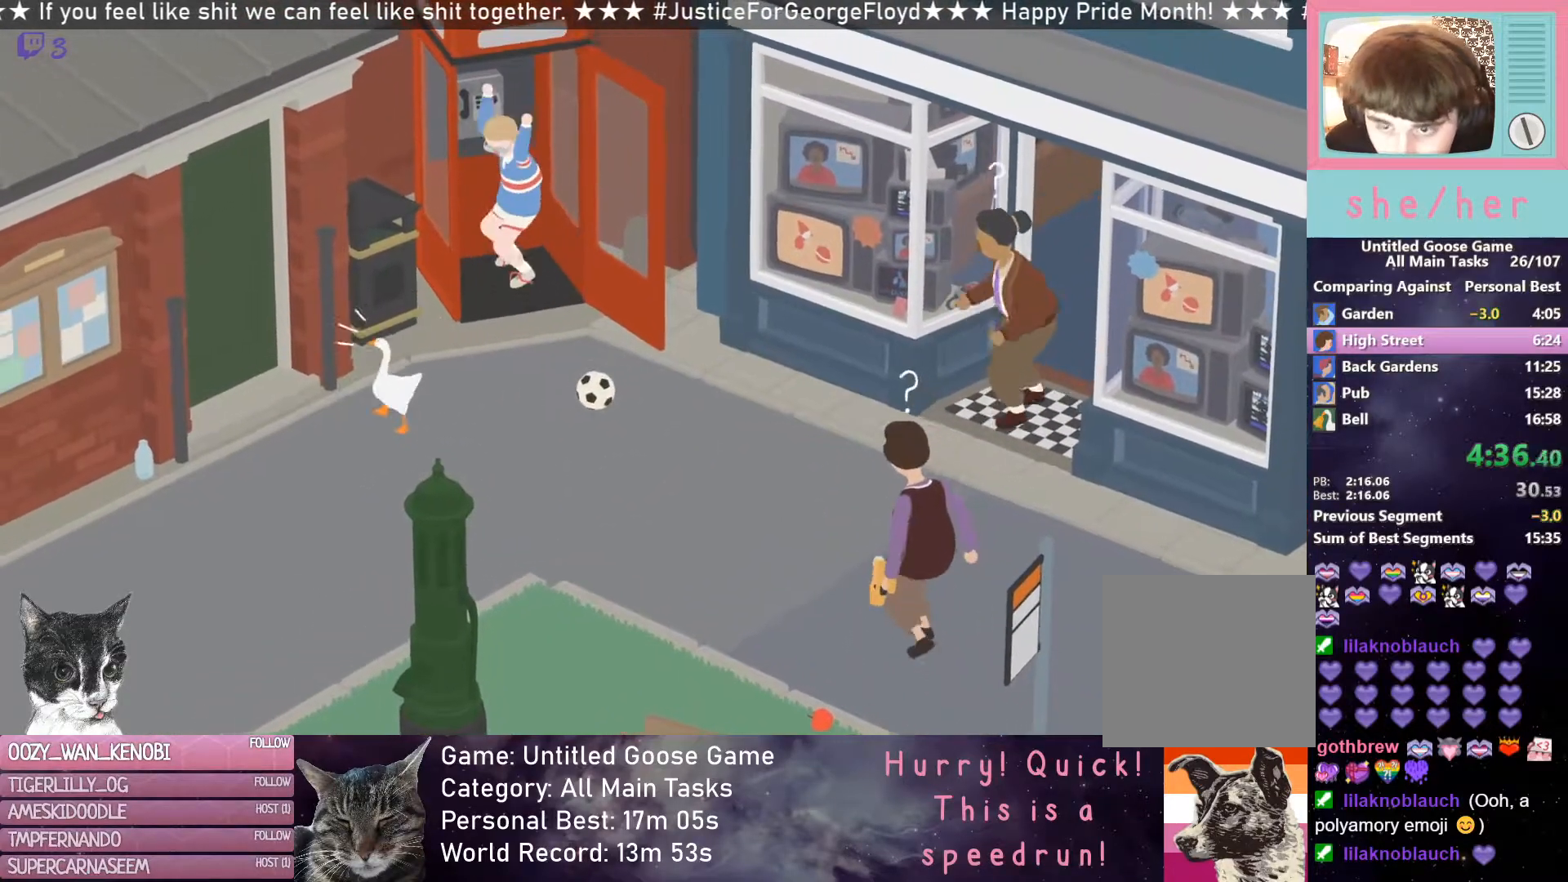
{"buttons": [], "left_stick": "up-right", "events": [[17, "left_stick", "right"], [50, "X", "up"], [150, "X", "down"], [250, "X", "up"], [350, "X", "down"], [417, "left_stick", "up-right"], [450, "X", "up"]]}
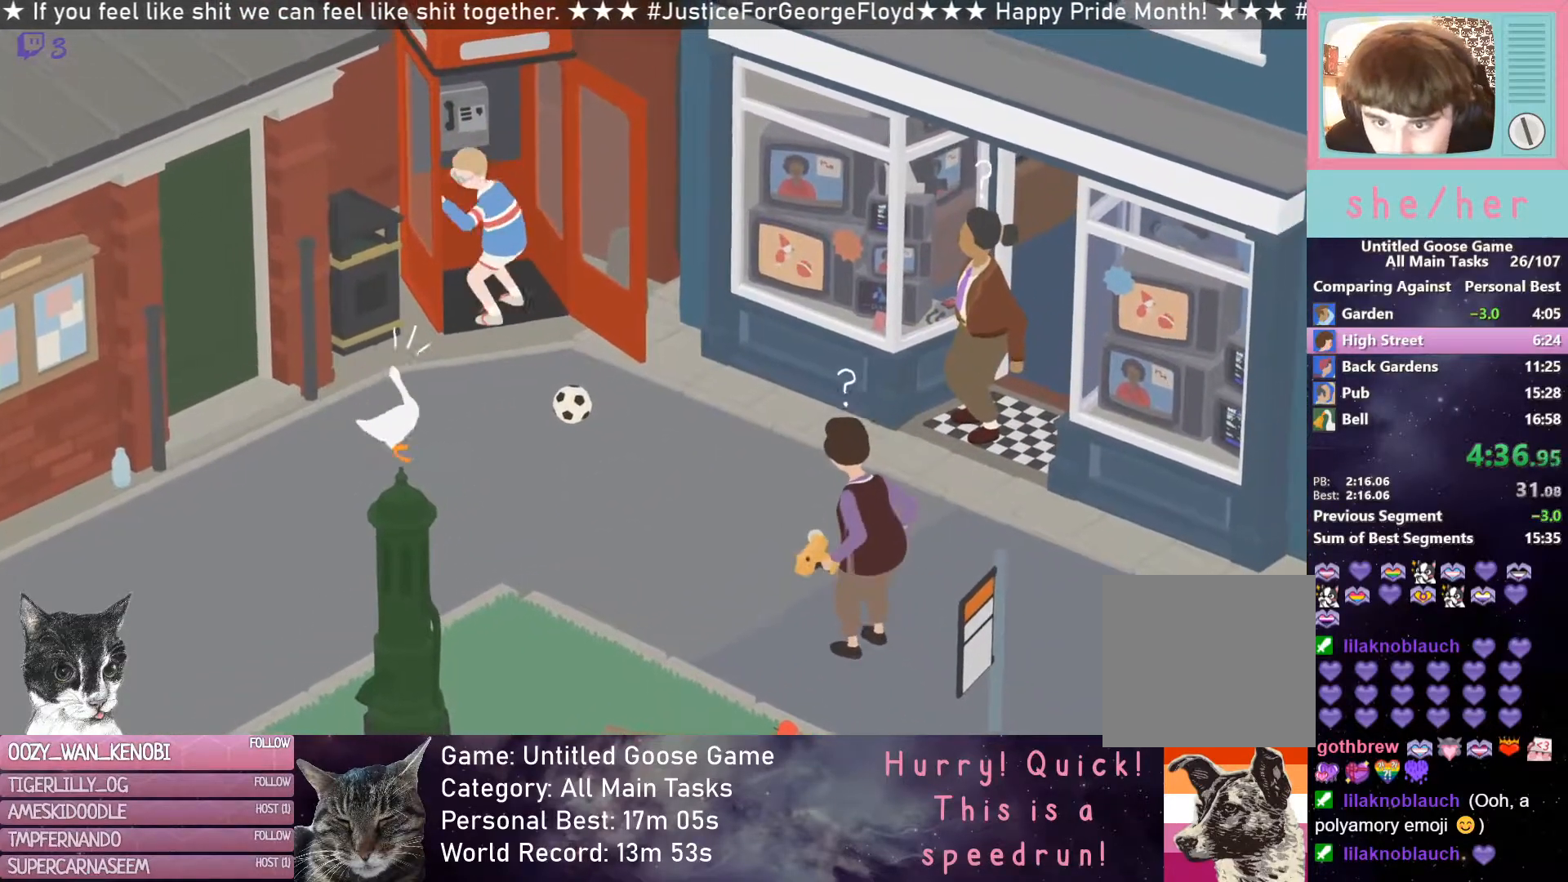
{"buttons": ["X"], "left_stick": "down-left", "events": [[50, "X", "down"], [150, "X", "up"], [217, "left_stick", "up"], [250, "X", "down"], [350, "X", "up"], [400, "left_stick", "down-left"], [417, "X", "down"]]}
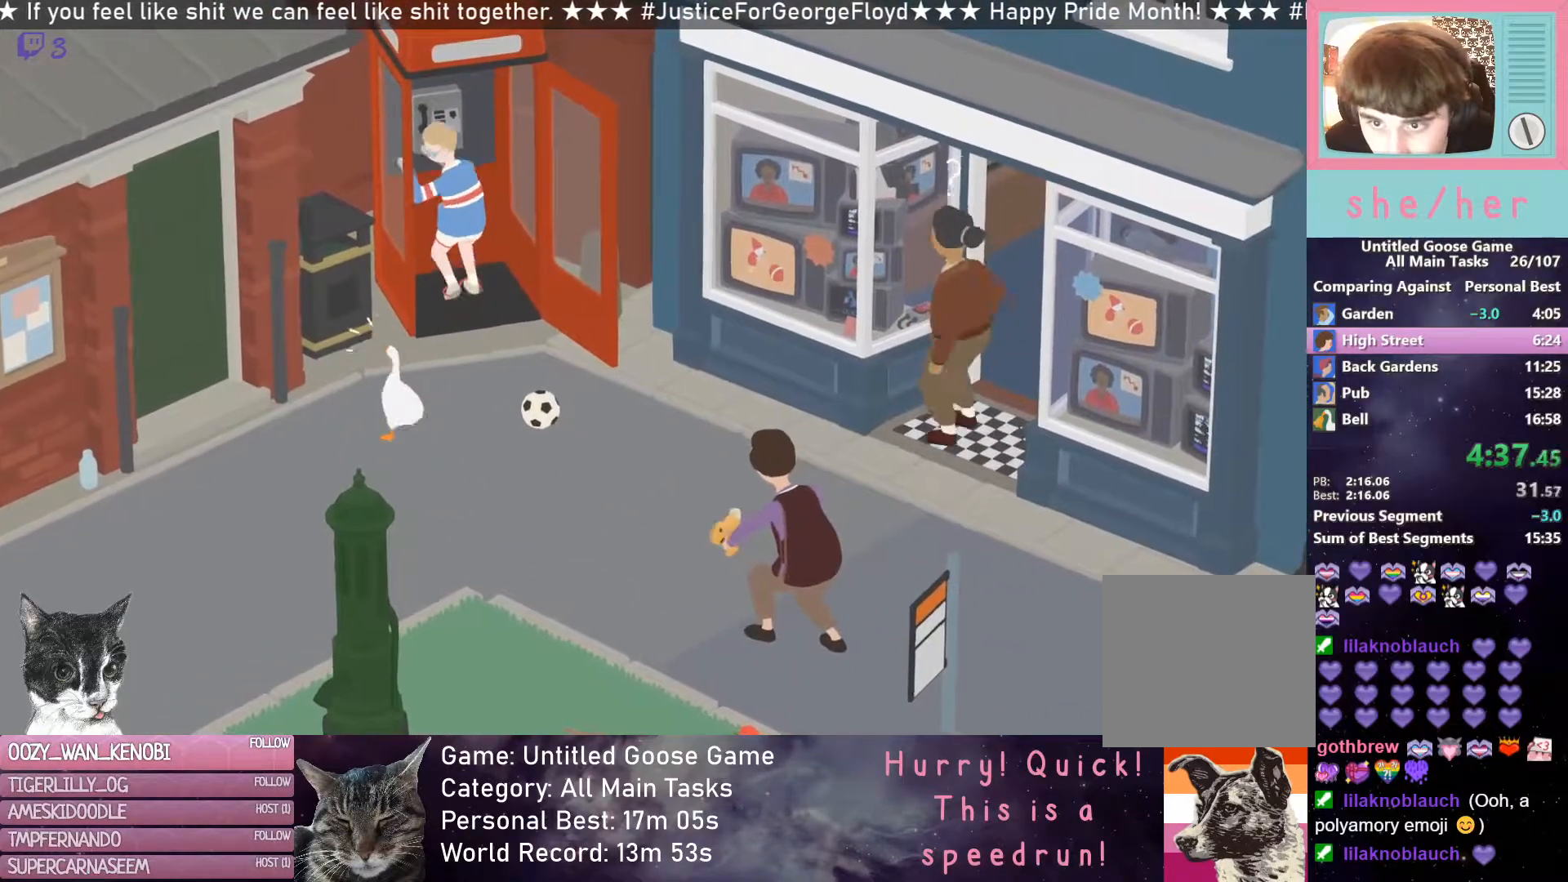
{"buttons": ["X"], "left_stick": "down", "events": [[50, "X", "up"], [83, "left_stick", "down"], [133, "X", "down"], [267, "X", "up"], [350, "X", "down"], [417, "X", "up"], [500, "X", "down"]]}
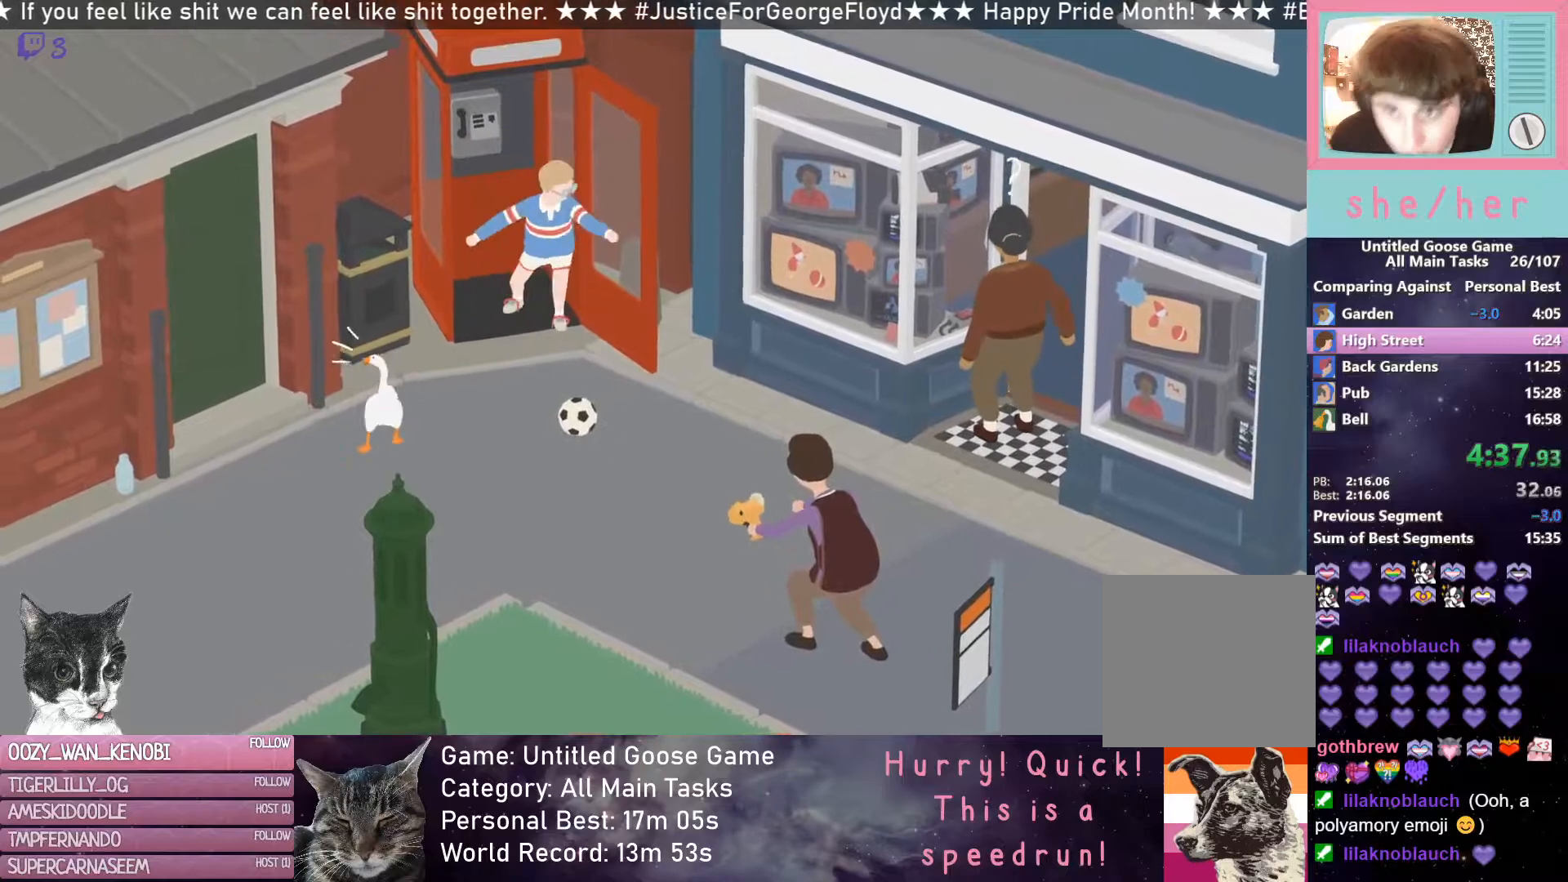
{"buttons": ["R2"], "left_stick": "down", "events": [[117, "R2", "down"], [117, "X", "up"], [317, "X", "down"], [400, "X", "up"]]}
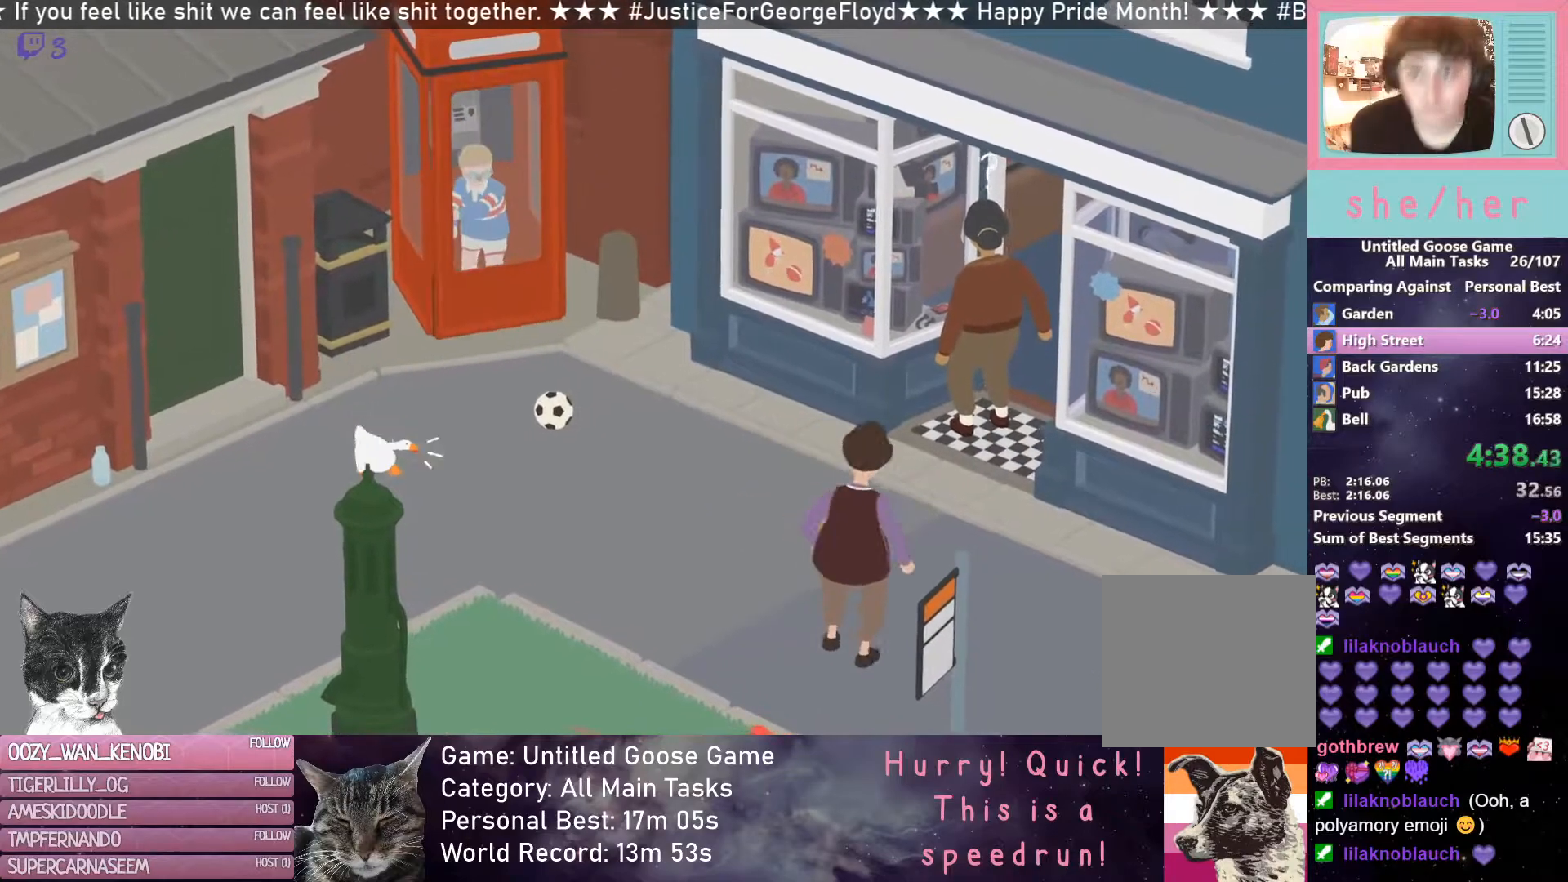
{"buttons": ["R2"], "left_stick": "down", "events": []}